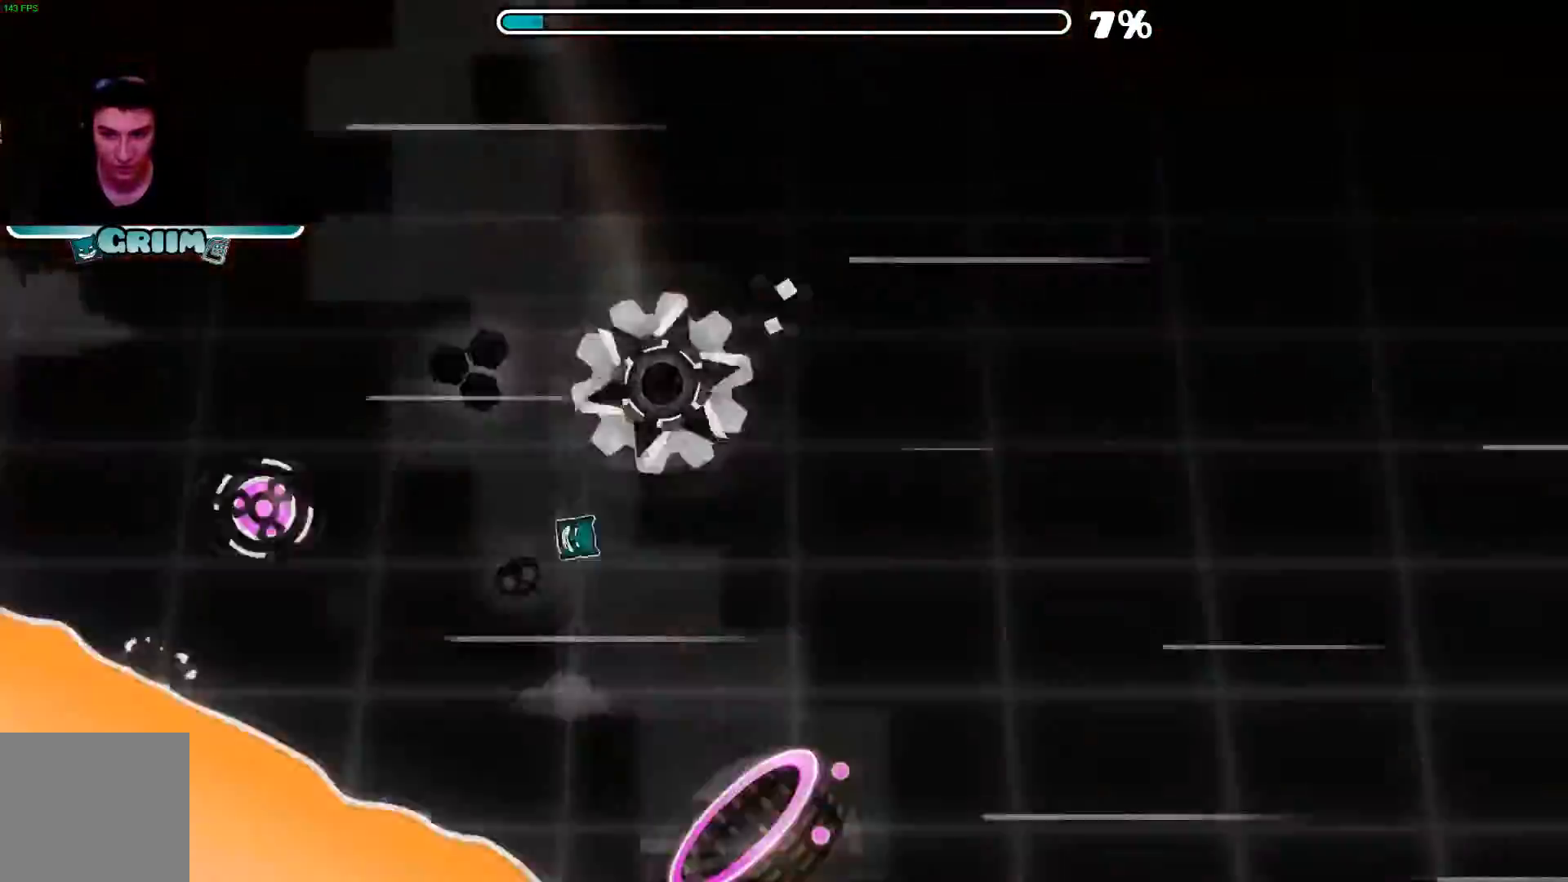
Gameplay with a controller (Xbox layout); each line is a JSON object with the inputs held at the frame after it (dt_ms = milliseconds from this image to that frame). "events" lists button and stick changes between this image and that frame as [ms after this image, input, new state], when the widget could be followed in between. Not read: L3 R3.
{"dt_ms": 500, "buttons": ["A"], "left_stick": "center", "right_stick": "center", "events": [[140, "A", "down"], [400, "A", "up"], [460, "A", "down"]]}
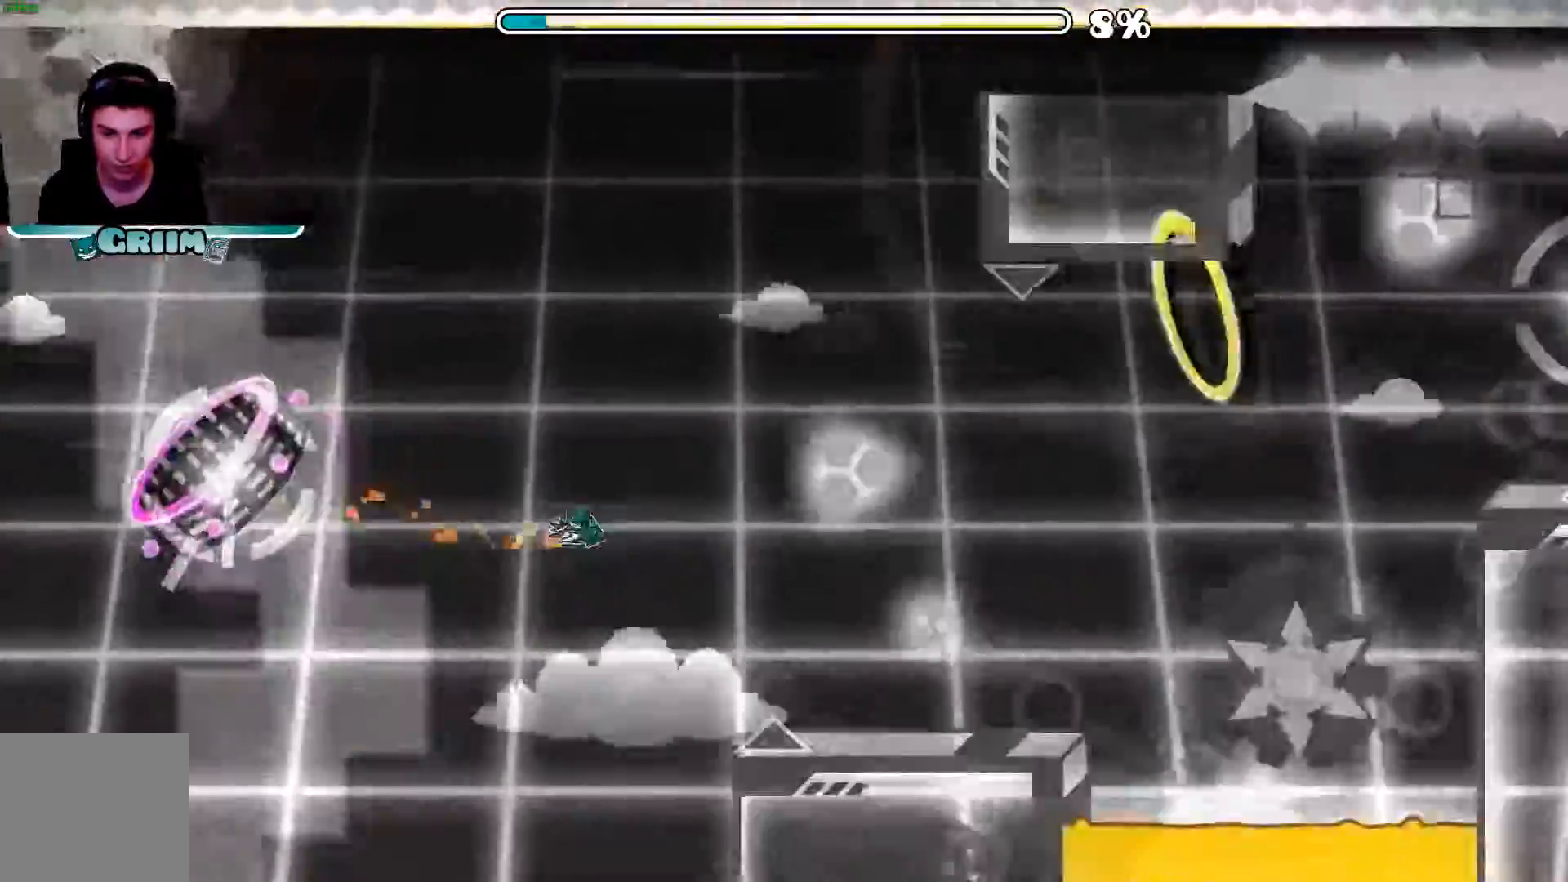
{"dt_ms": 500, "buttons": ["A"], "left_stick": "center", "right_stick": "center", "events": [[240, "A", "up"], [300, "A", "down"]]}
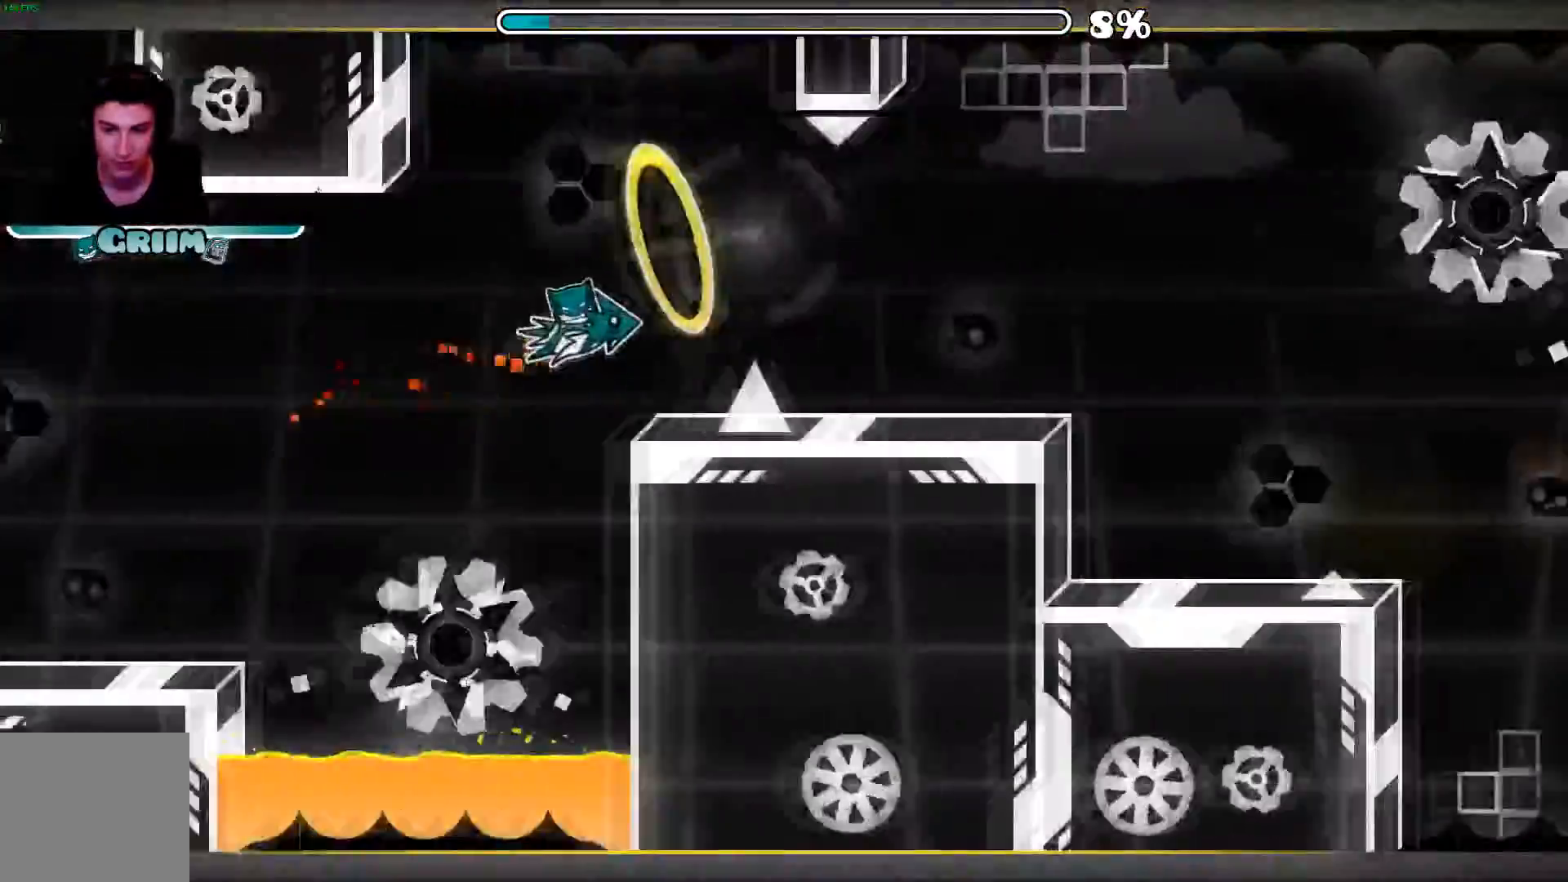
{"dt_ms": 500, "buttons": ["A"], "left_stick": "center", "right_stick": "center", "events": [[60, "A", "up"], [120, "A", "down"]]}
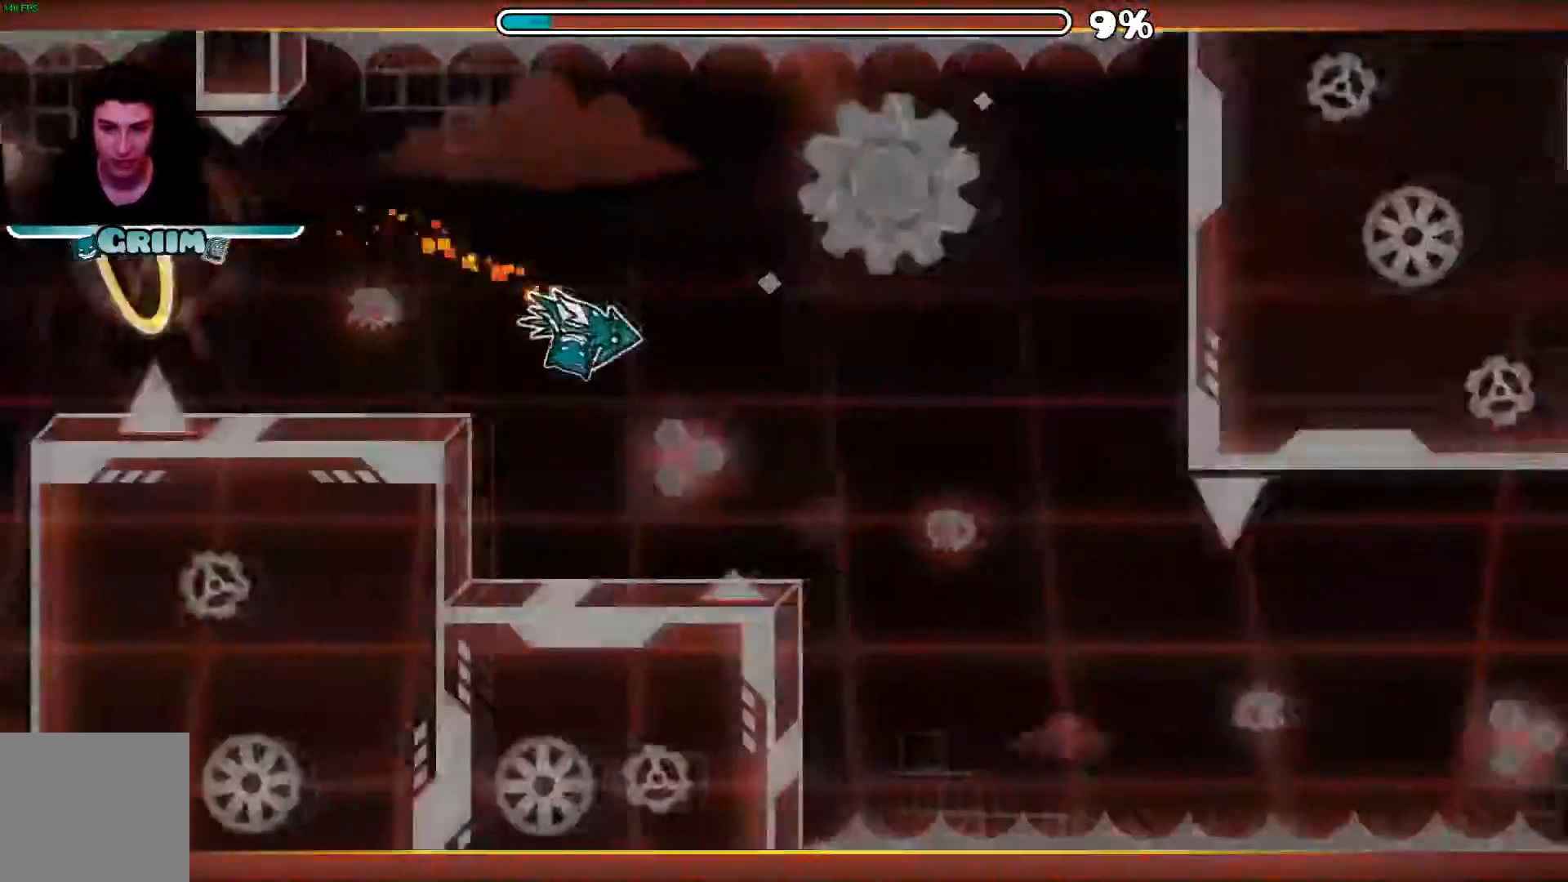
{"dt_ms": 500, "buttons": [], "left_stick": "center", "right_stick": "center"}
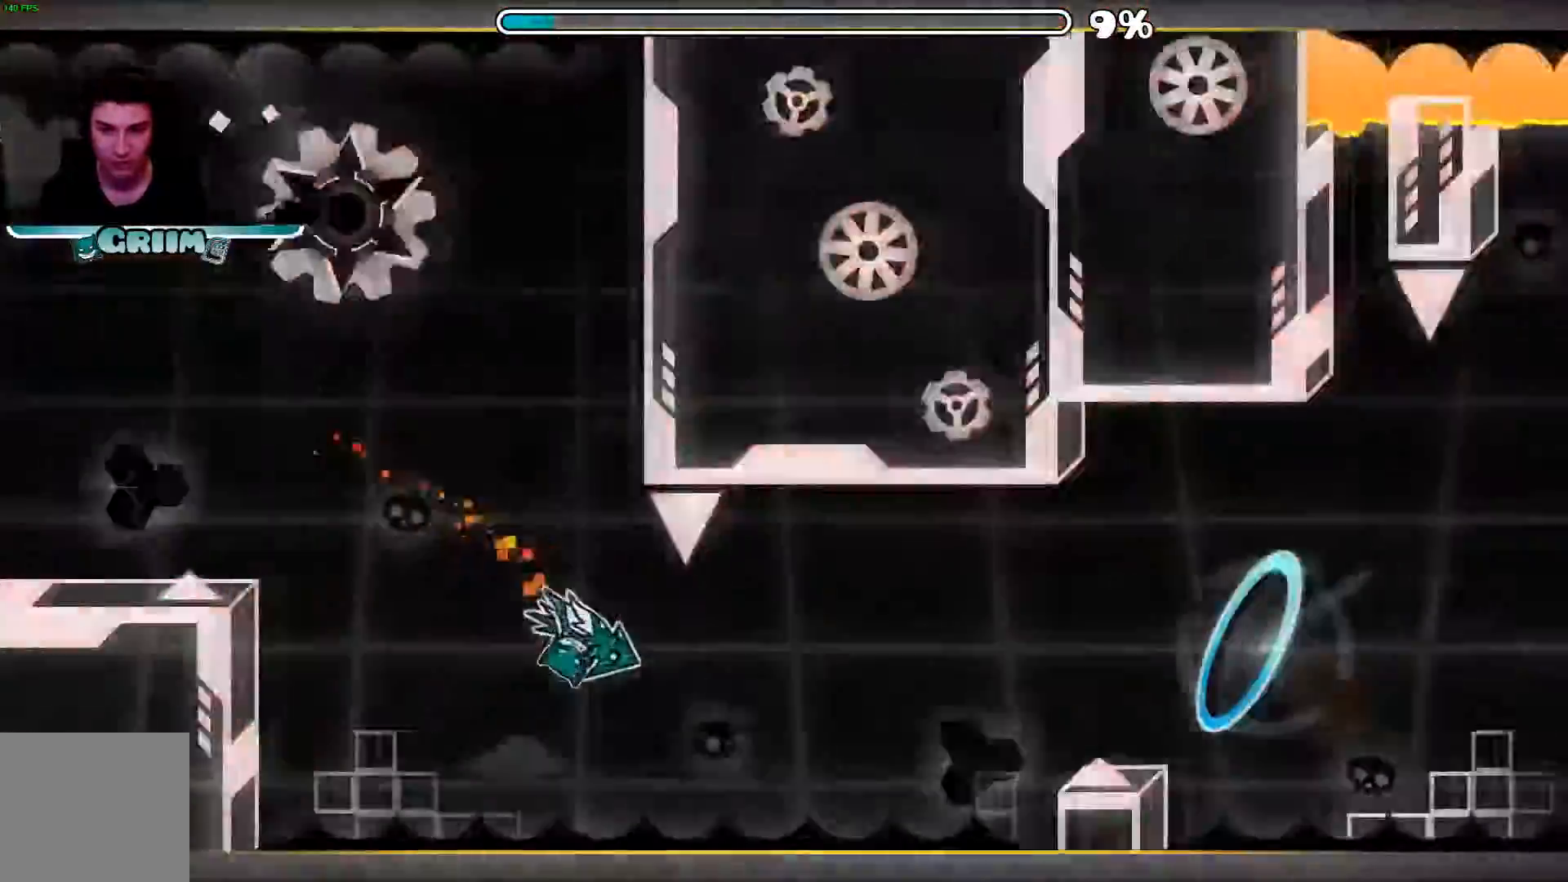
{"dt_ms": 500, "buttons": ["A"], "left_stick": "center", "right_stick": "center", "events": [[20, "A", "down"]]}
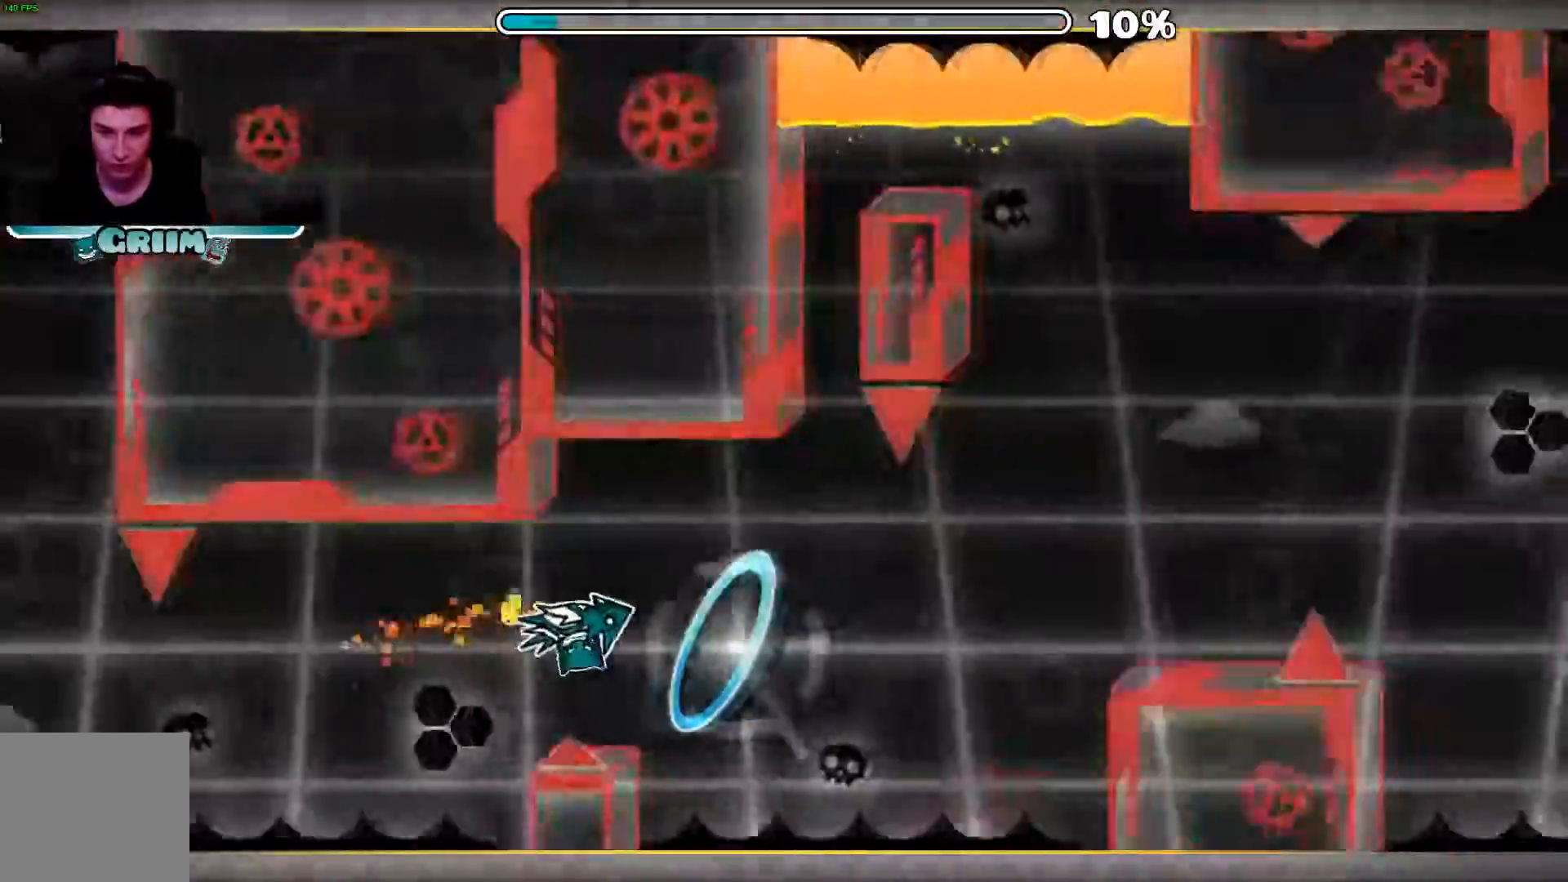
{"dt_ms": 500, "buttons": ["A"], "left_stick": "center", "right_stick": "center", "events": [[80, "A", "up"], [160, "A", "down"]]}
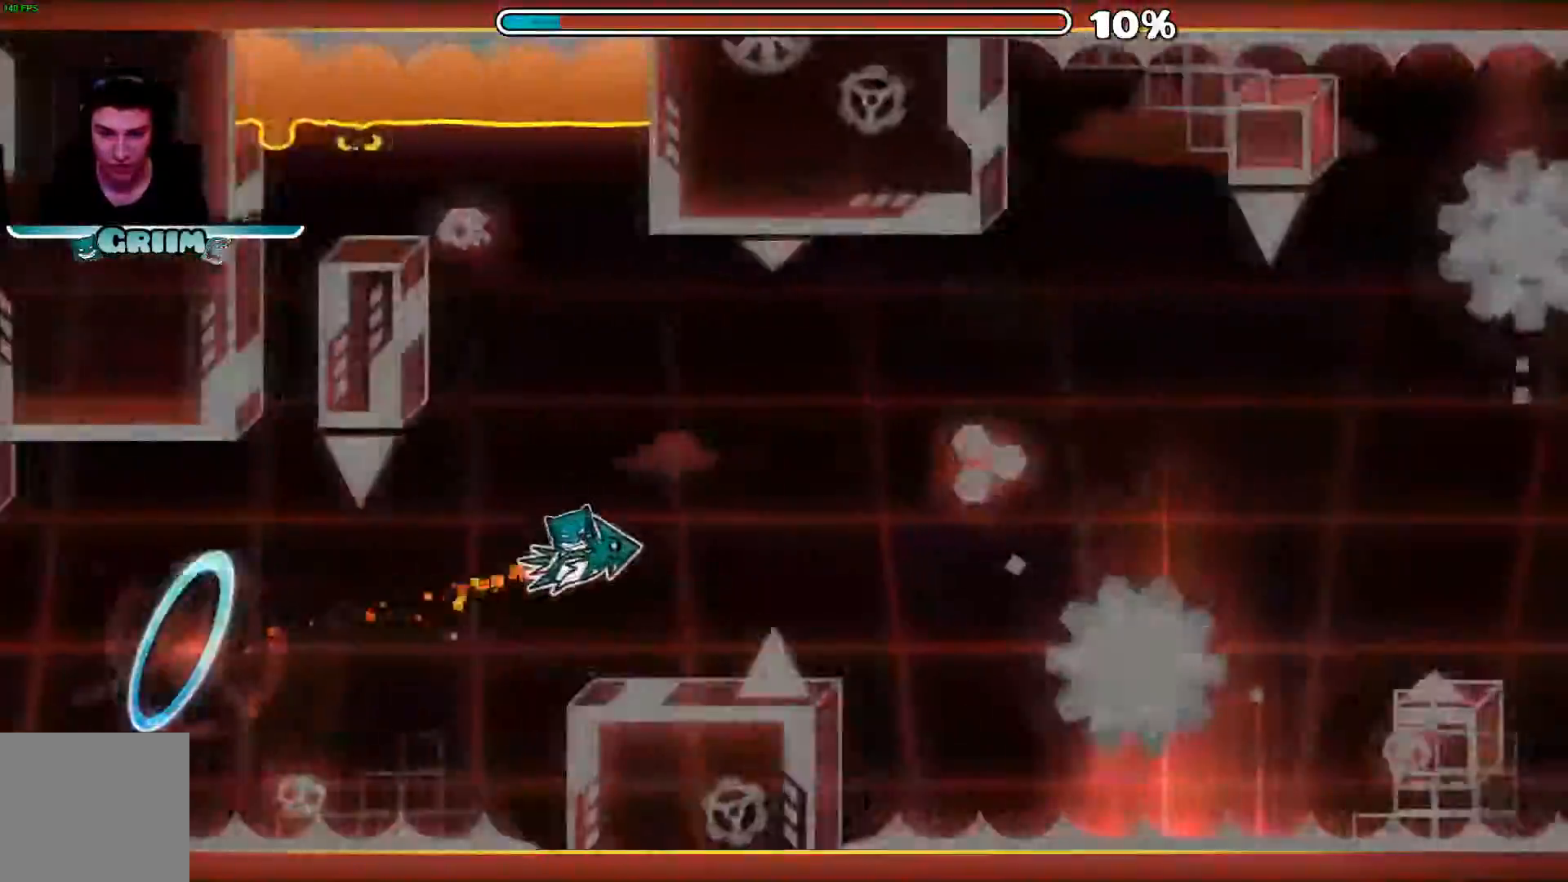
{"dt_ms": 500, "buttons": ["A"], "left_stick": "center", "right_stick": "center", "events": [[160, "A", "up"], [280, "A", "down"], [400, "A", "up"], [500, "A", "down"]]}
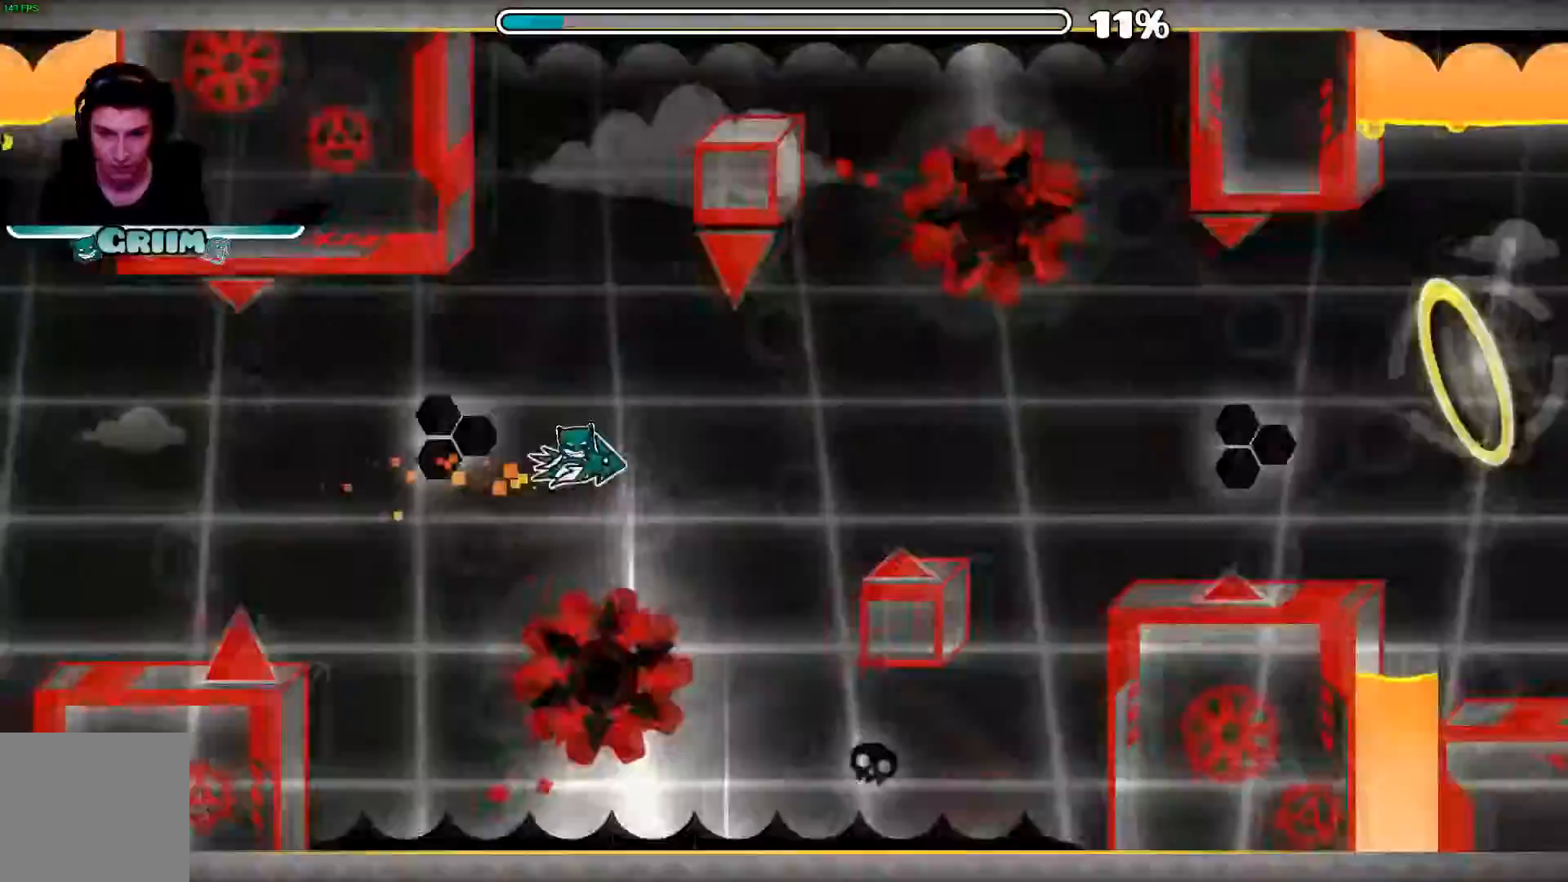
{"dt_ms": 500, "buttons": [], "left_stick": "center", "right_stick": "center", "events": [[80, "A", "up"], [160, "A", "down"], [260, "A", "up"]]}
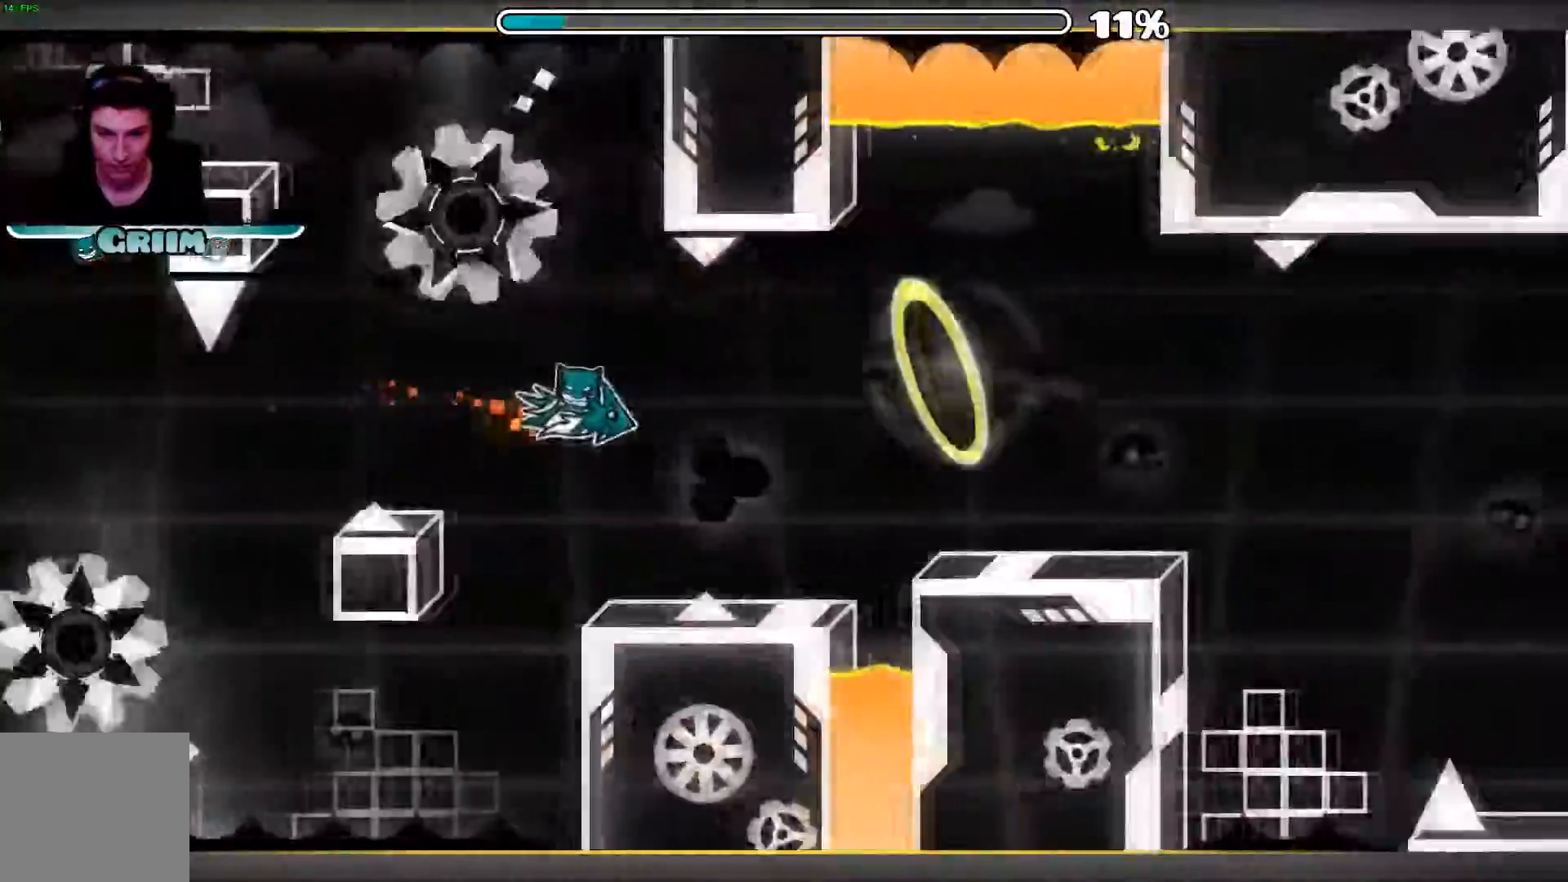
{"dt_ms": 500, "buttons": [], "left_stick": "center", "right_stick": "center", "events": [[20, "A", "down"], [500, "A", "up"]]}
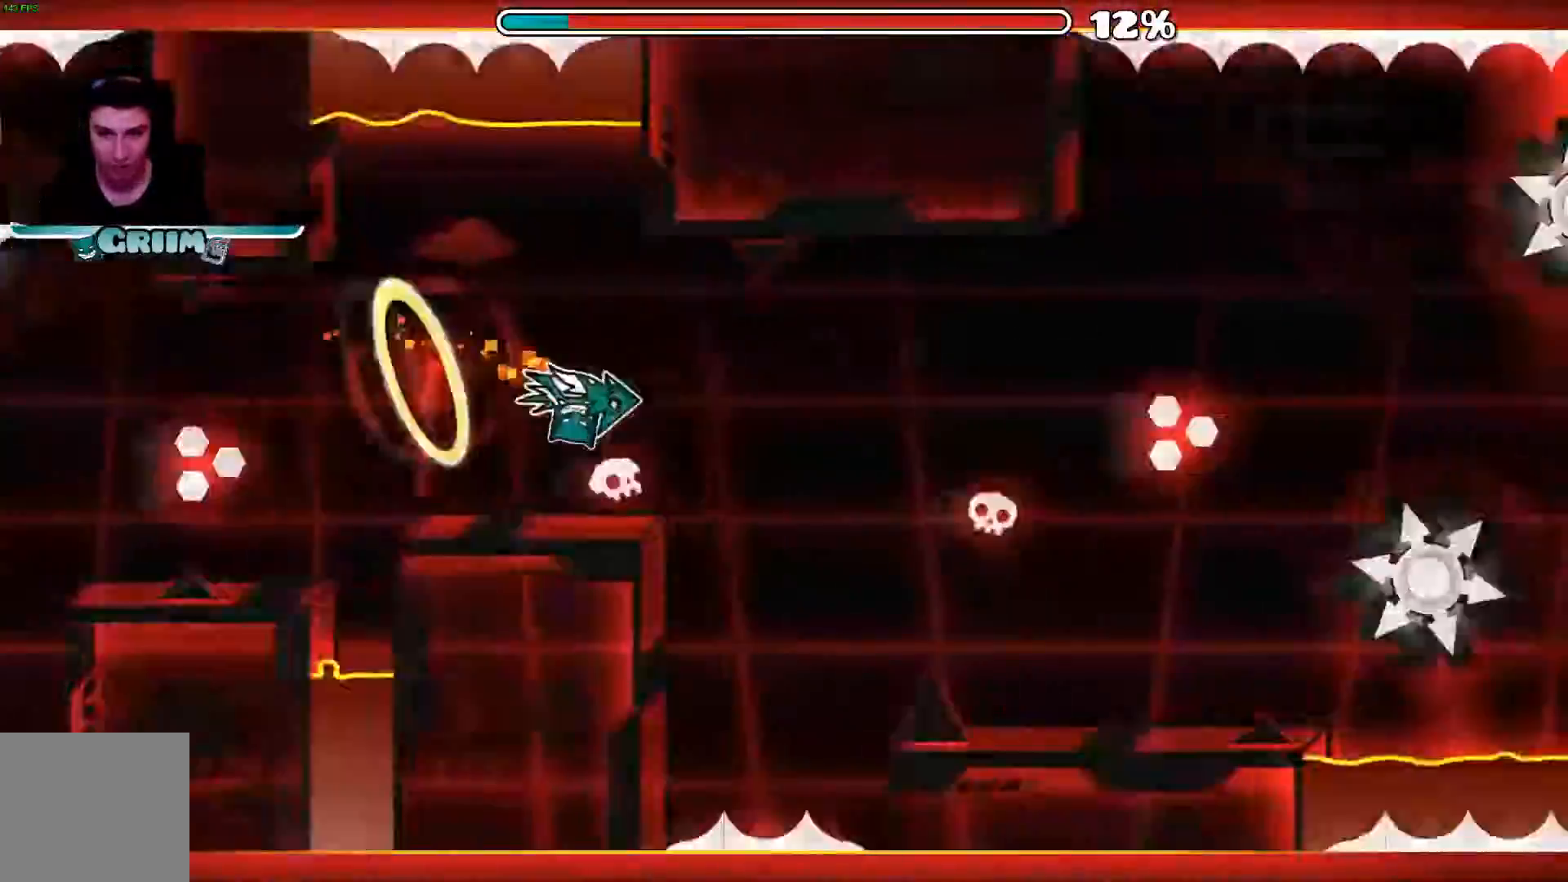
{"dt_ms": 500, "buttons": ["A"], "left_stick": "center", "right_stick": "center", "events": [[140, "A", "down"], [280, "A", "up"], [420, "A", "down"]]}
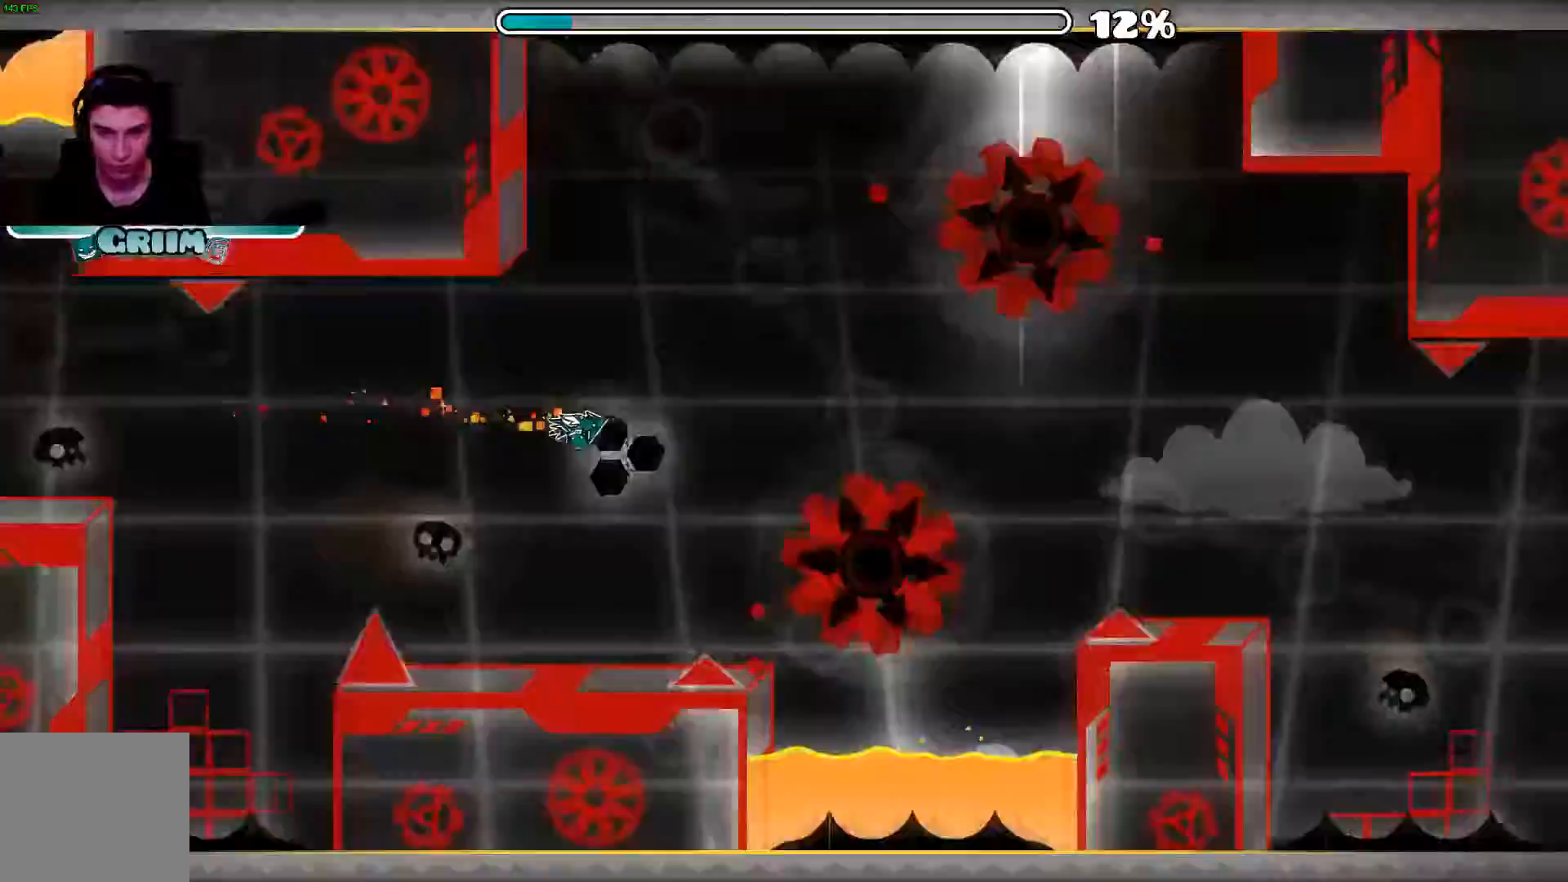
{"dt_ms": 500, "buttons": ["A"], "left_stick": "center", "right_stick": "center", "events": [[200, "A", "up"], [260, "A", "down"], [420, "A", "up"], [500, "A", "down"]]}
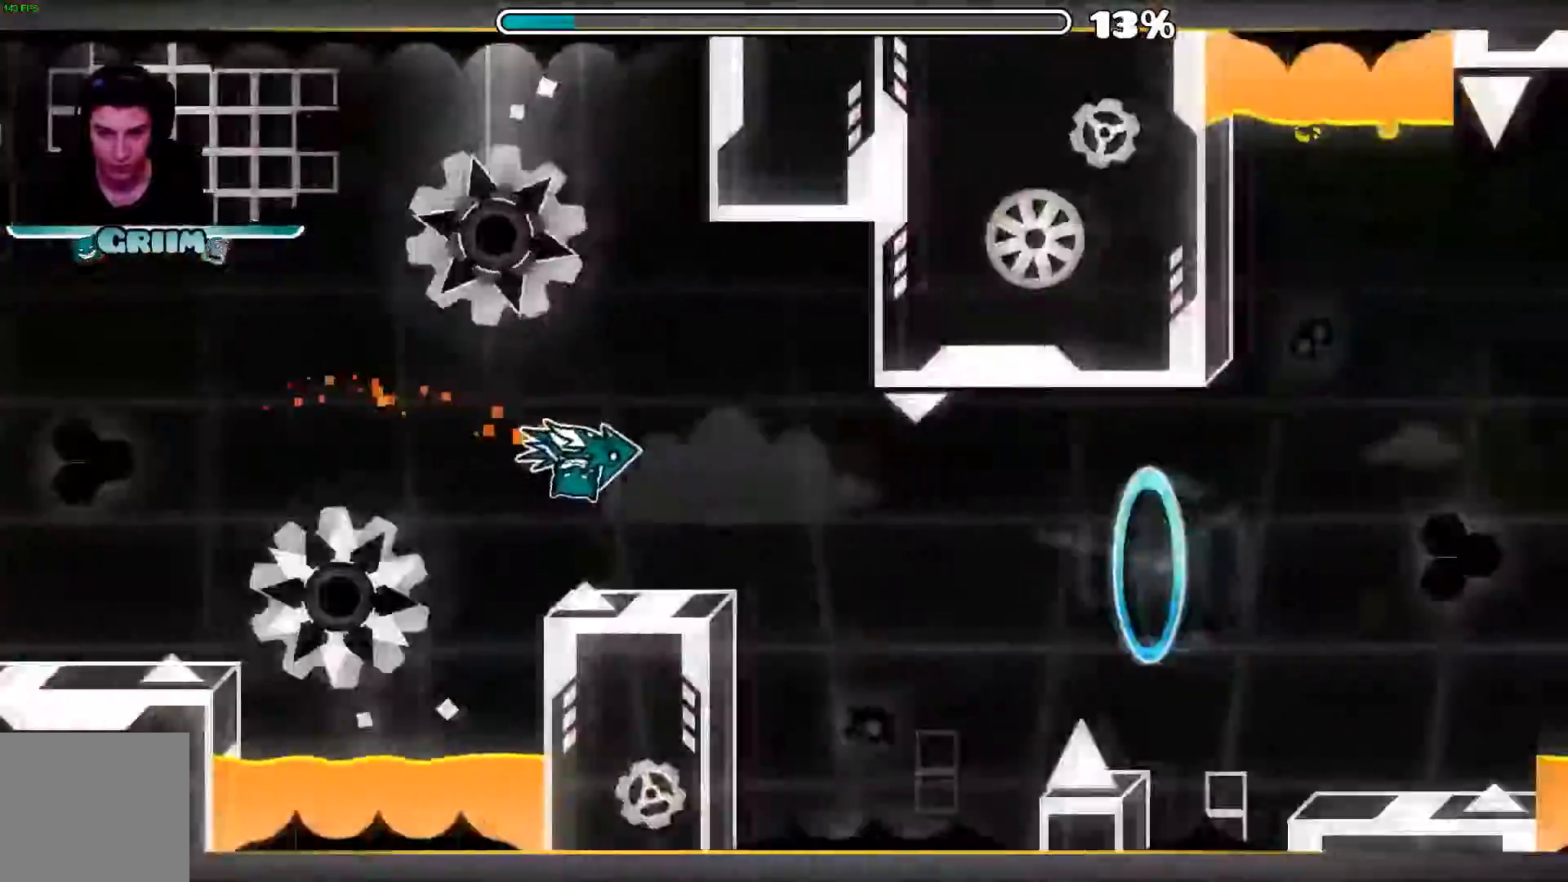
{"dt_ms": 500, "buttons": ["A"], "left_stick": "center", "right_stick": "center", "events": [[320, "A", "up"], [460, "A", "down"]]}
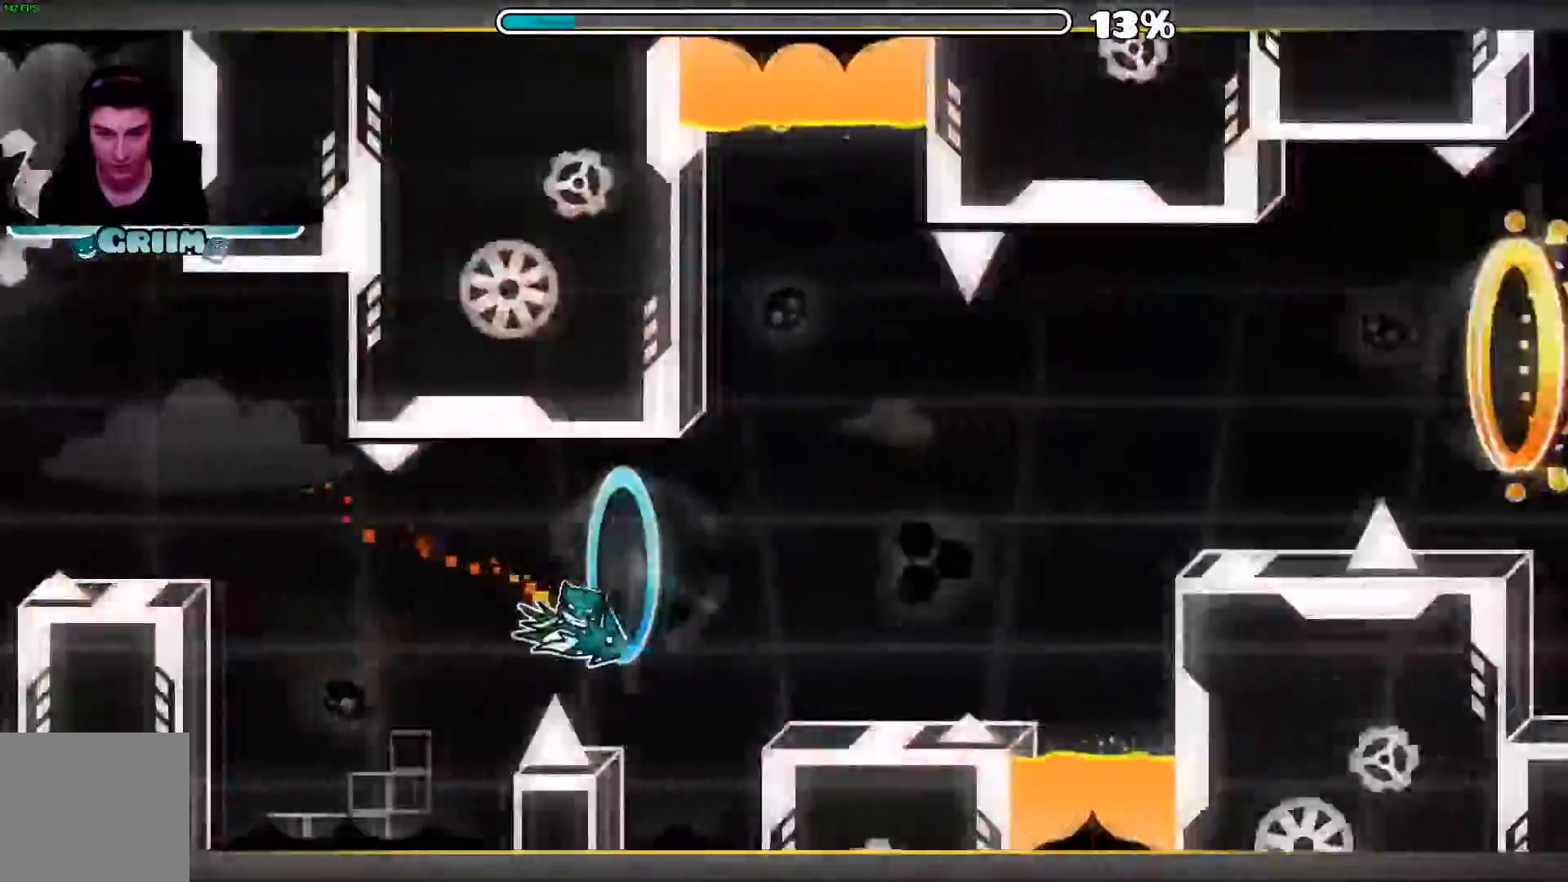
{"dt_ms": 1000, "buttons": [], "left_stick": "center", "right_stick": "center"}
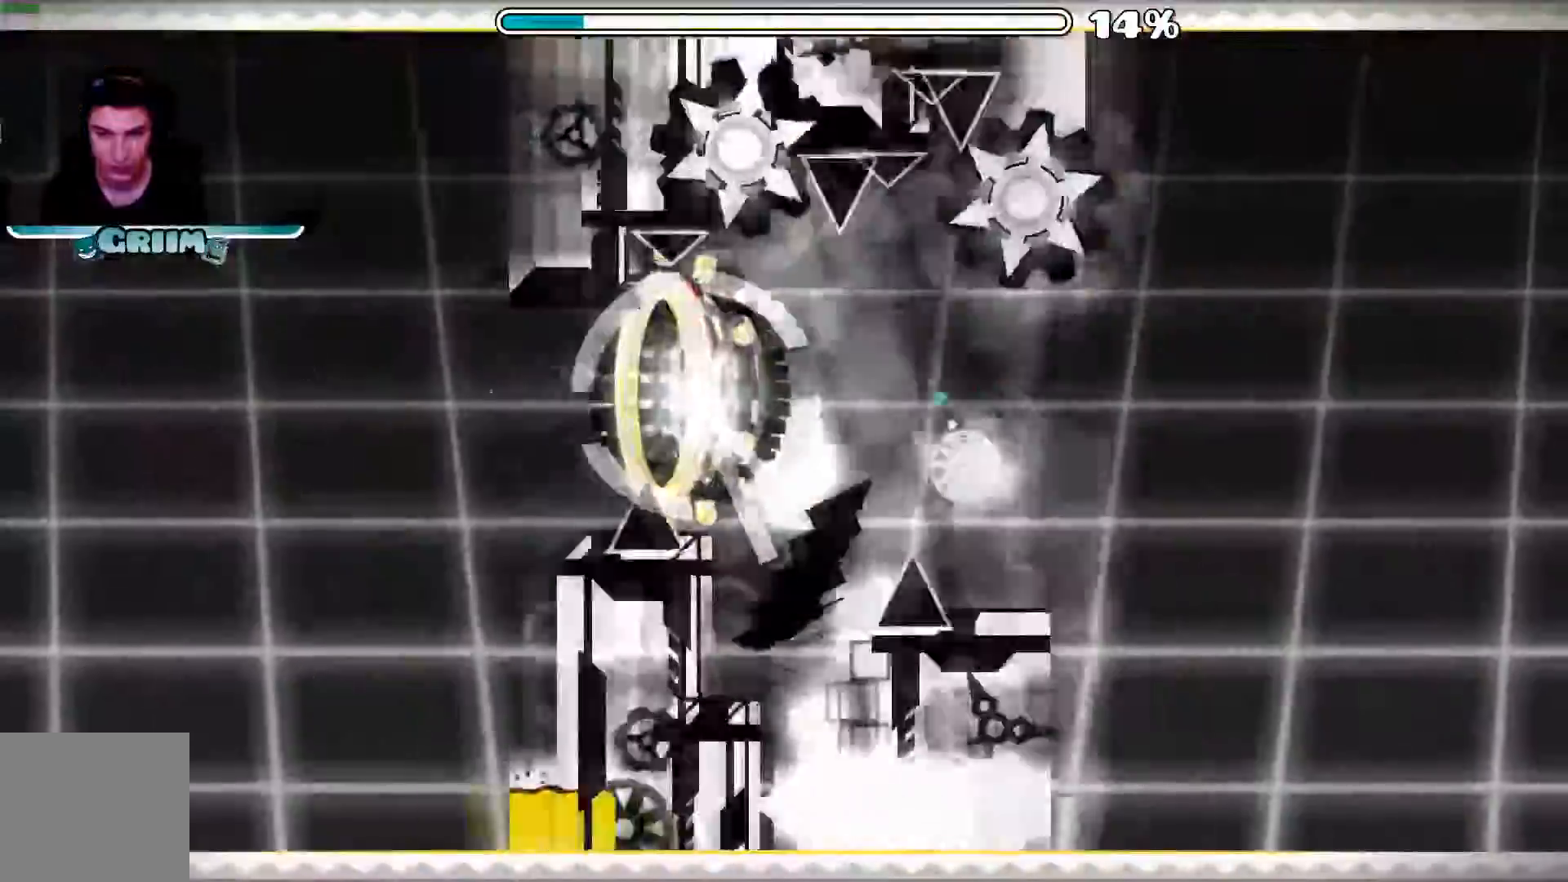
{"dt_ms": 500, "buttons": [], "left_stick": "center", "right_stick": "center", "events": []}
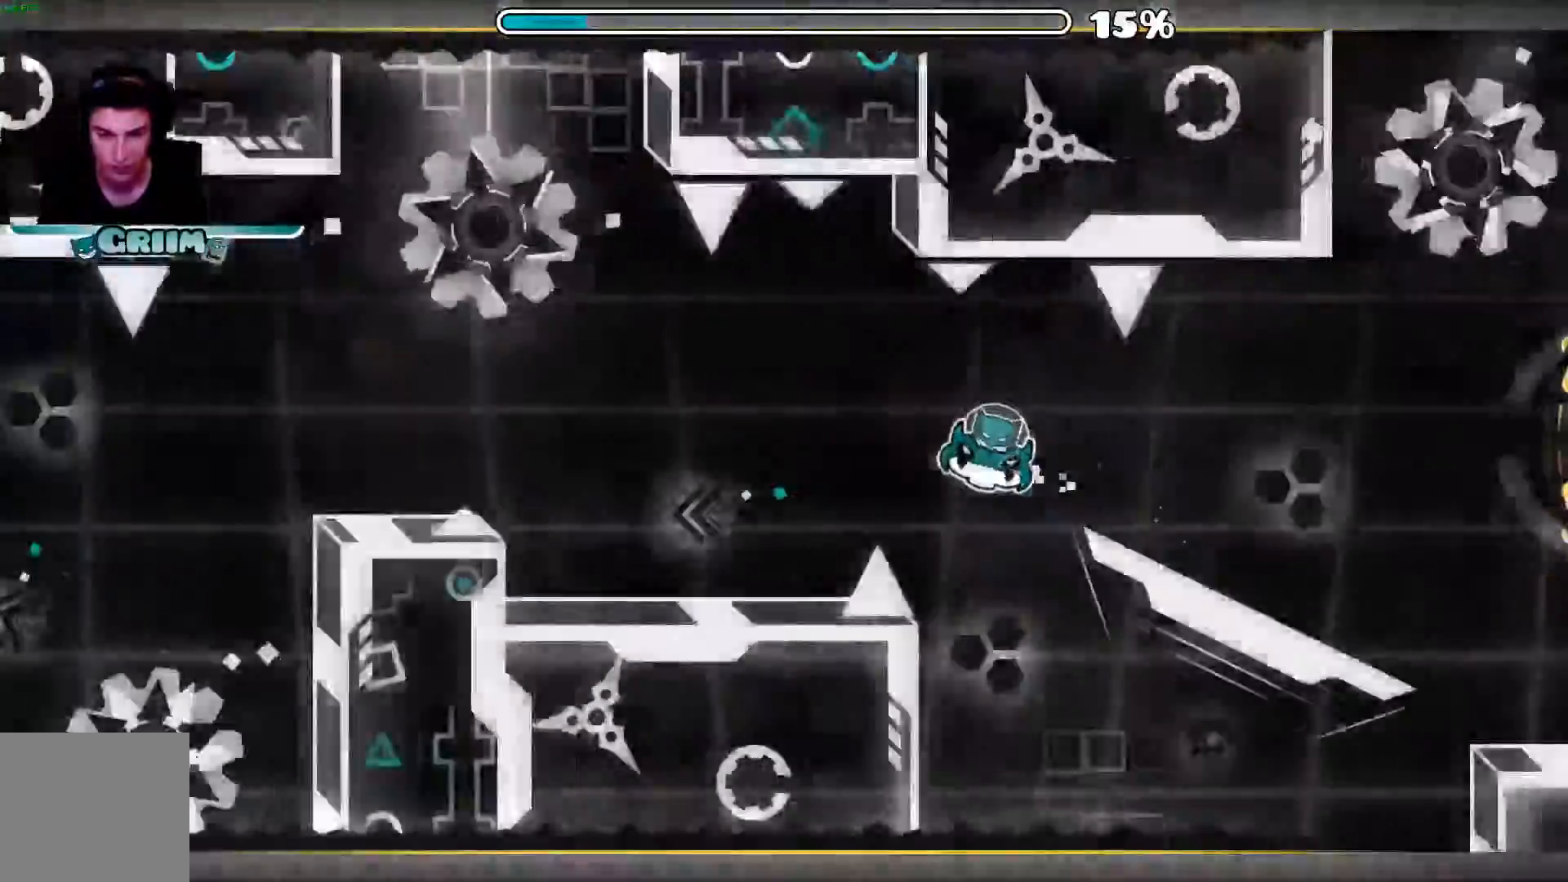
{"dt_ms": 1000, "buttons": ["A"], "left_stick": "center", "right_stick": "center"}
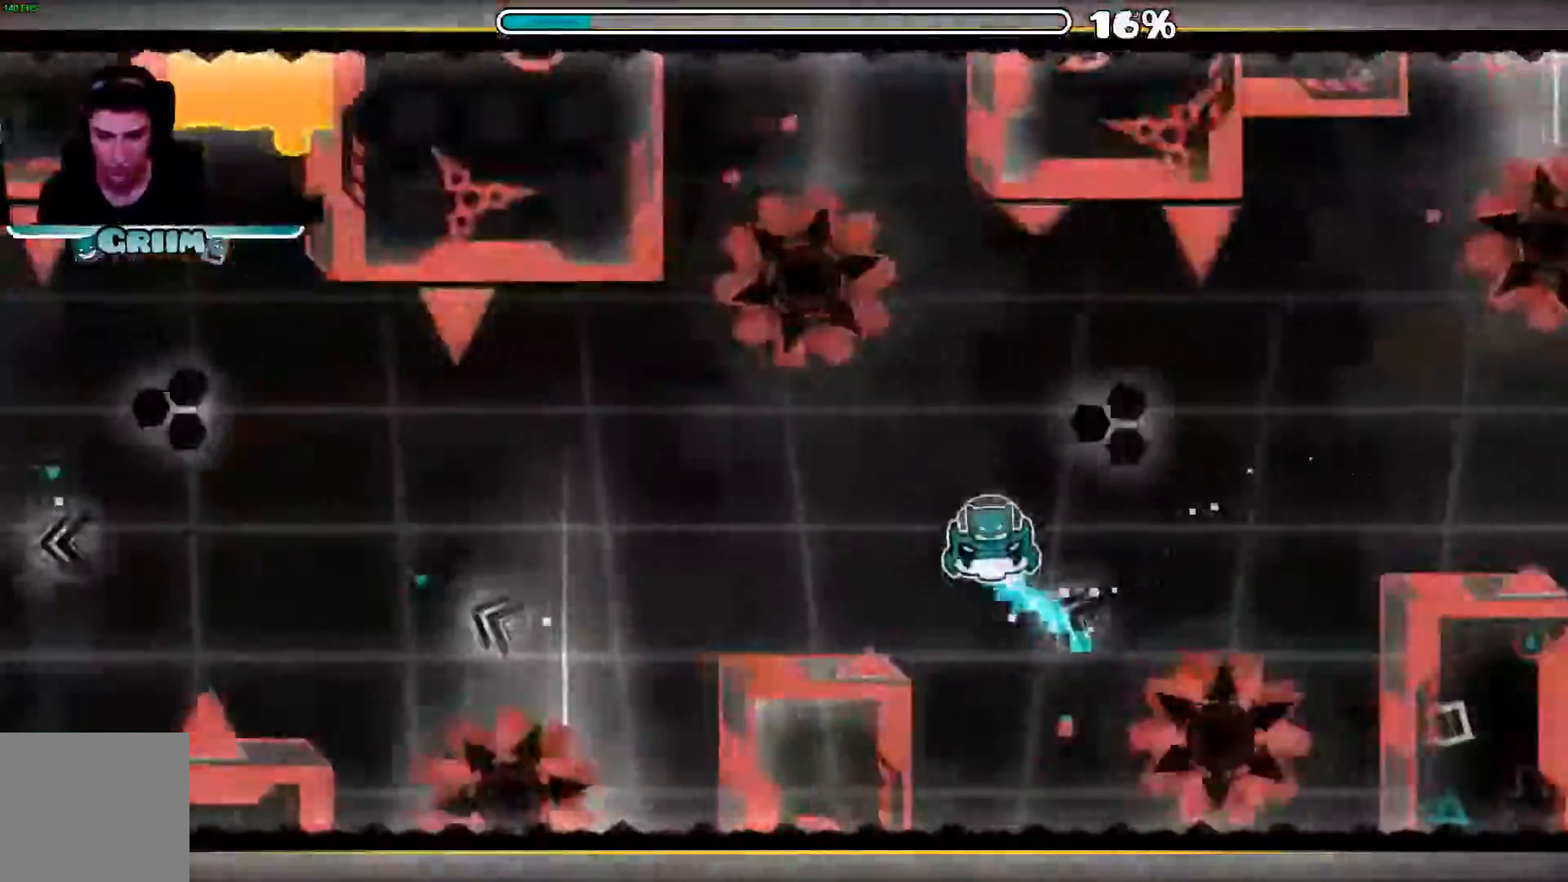
{"dt_ms": 500, "buttons": ["A"], "left_stick": "center", "right_stick": "center", "events": [[40, "A", "up"], [480, "A", "down"]]}
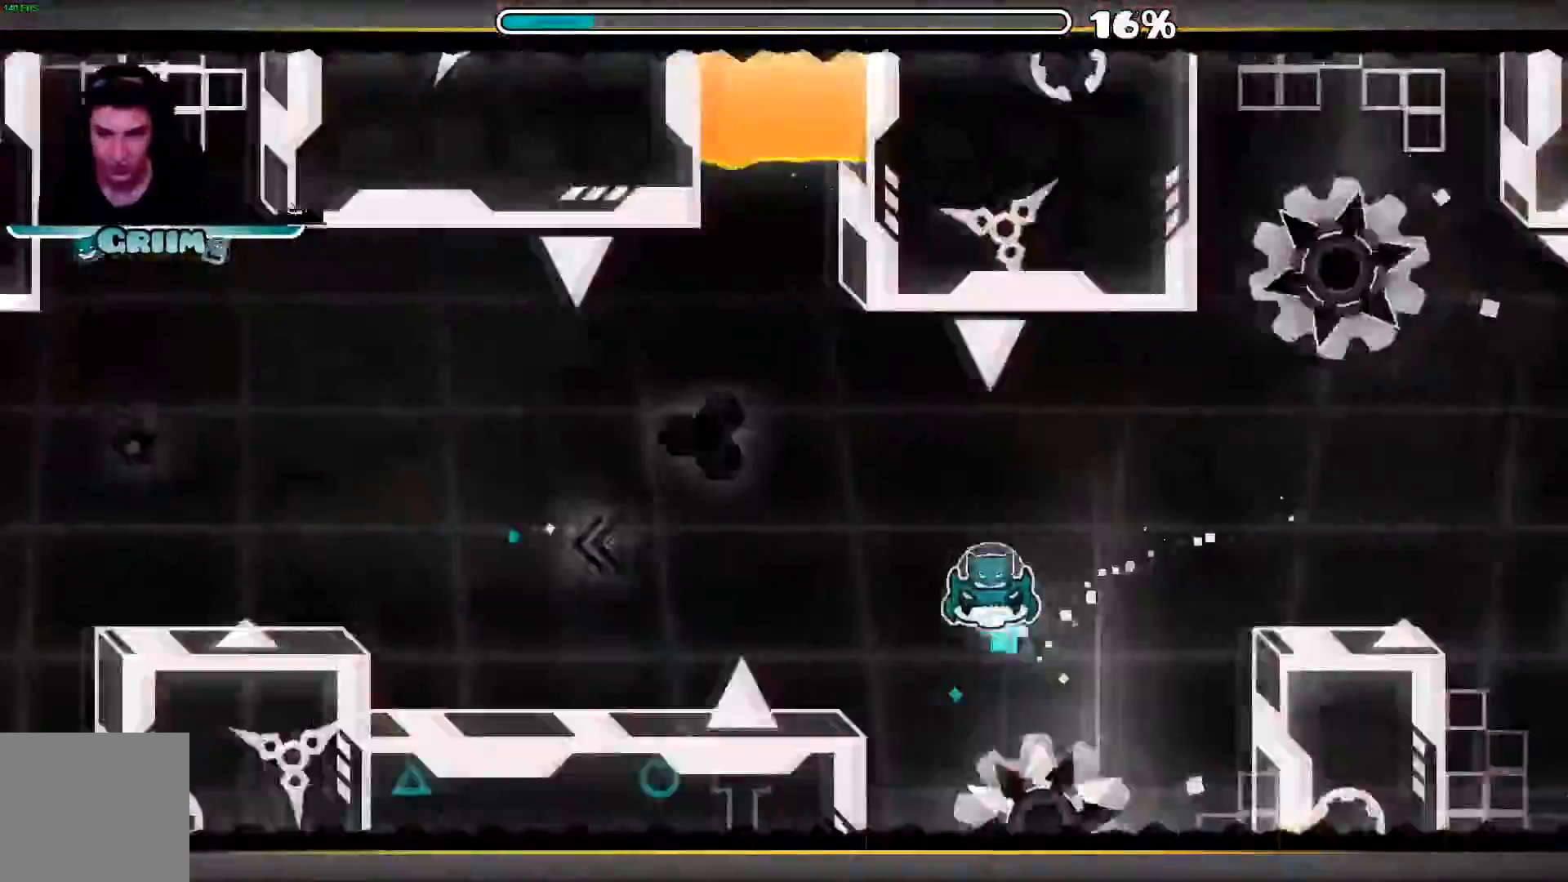
{"dt_ms": 500, "buttons": ["A"], "left_stick": "center", "right_stick": "center", "events": [[140, "A", "up"], [460, "A", "down"]]}
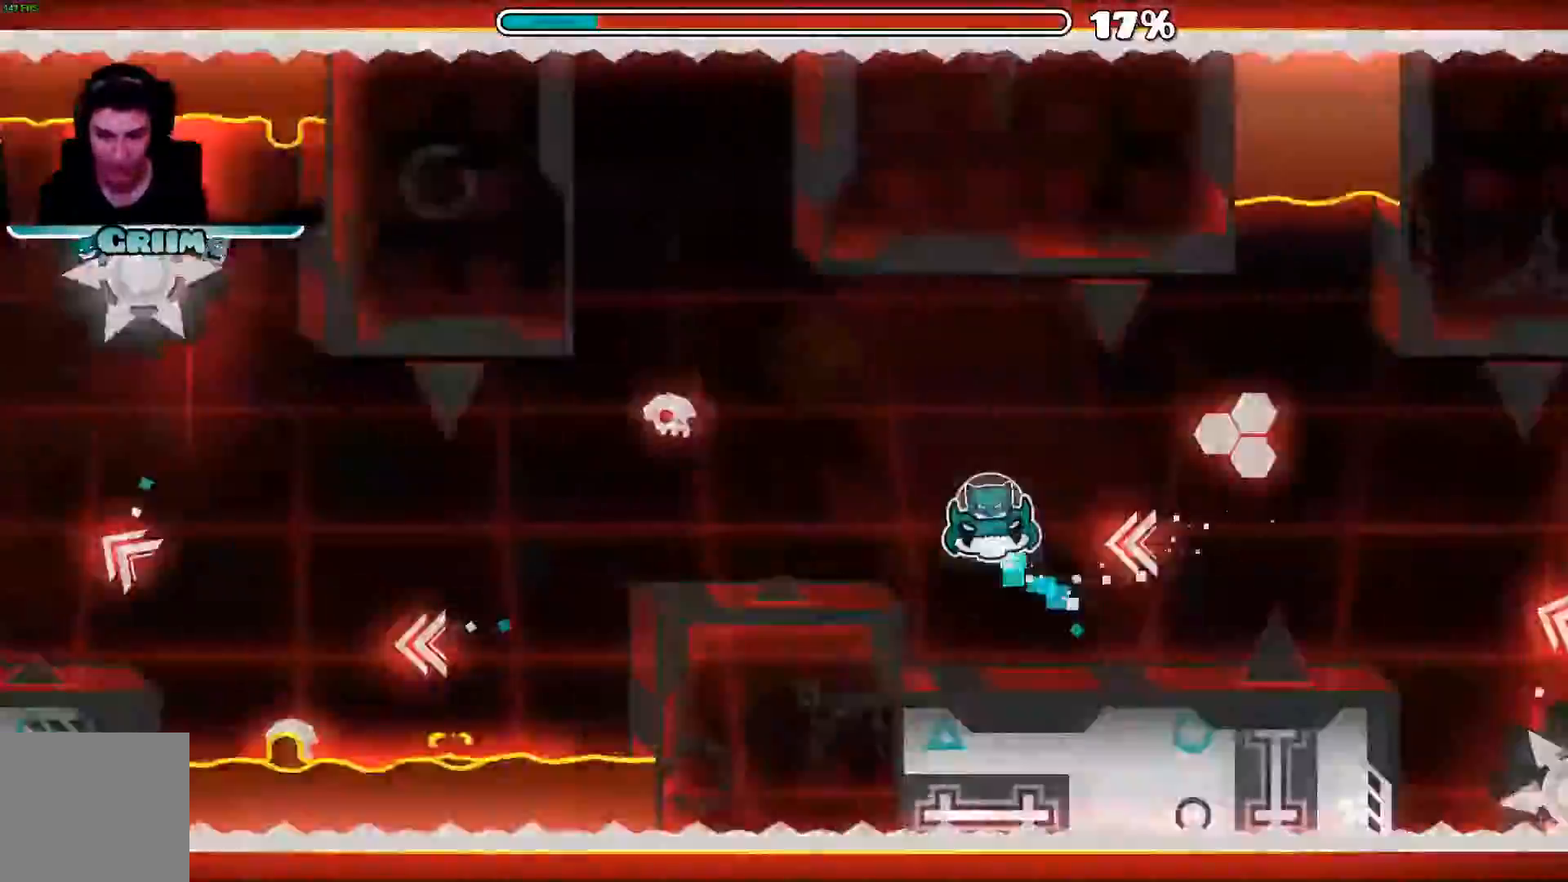
{"dt_ms": 500, "buttons": [], "left_stick": "center", "right_stick": "center", "events": [[60, "A", "up"]]}
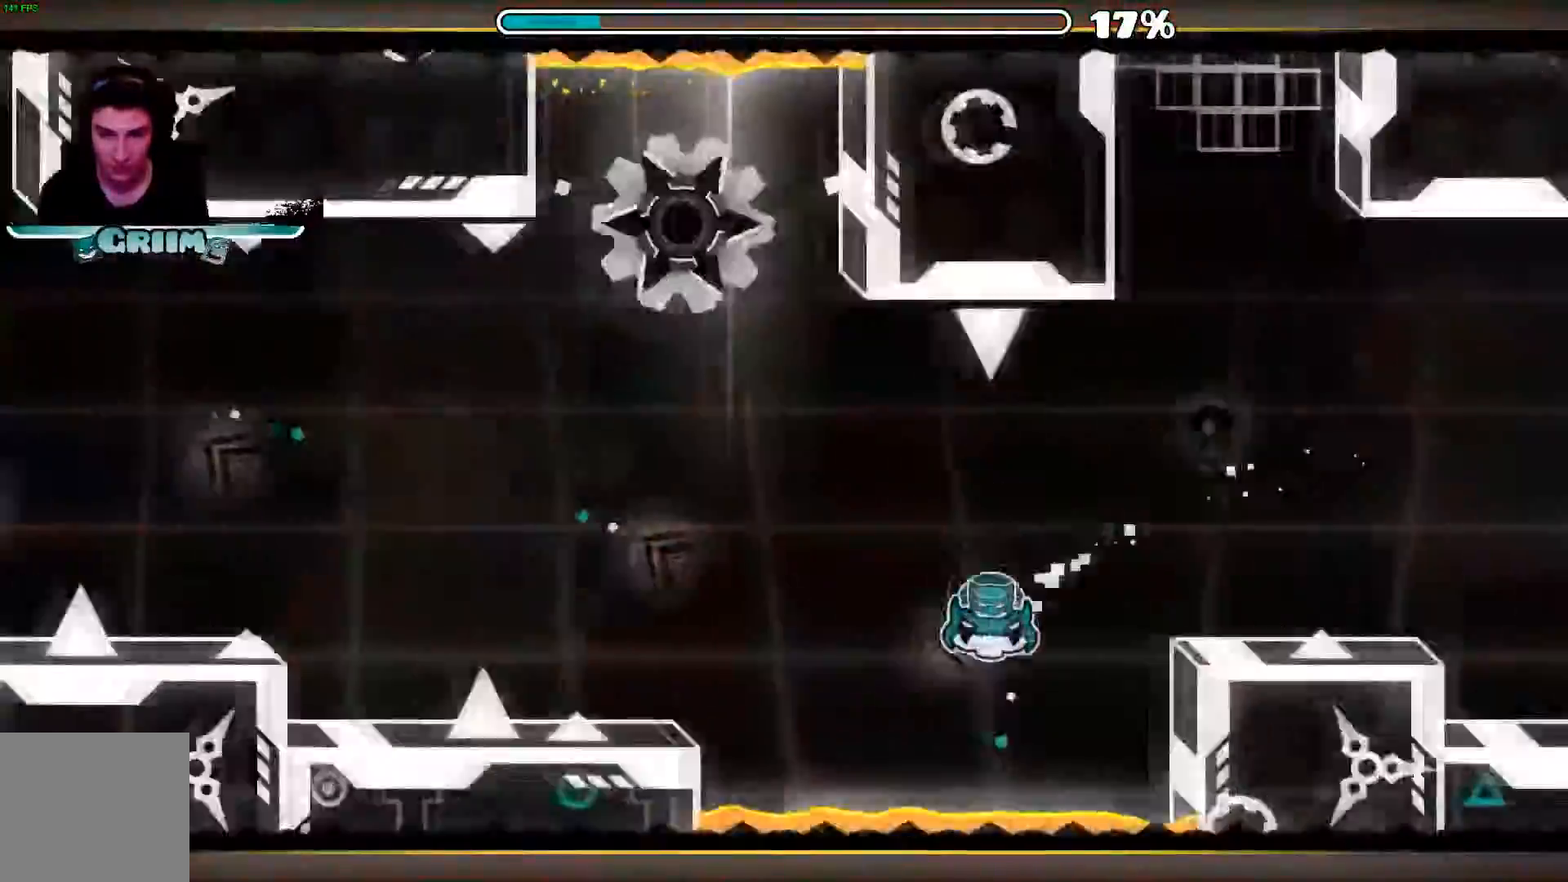
{"dt_ms": 1000, "buttons": [], "left_stick": "center", "right_stick": "center"}
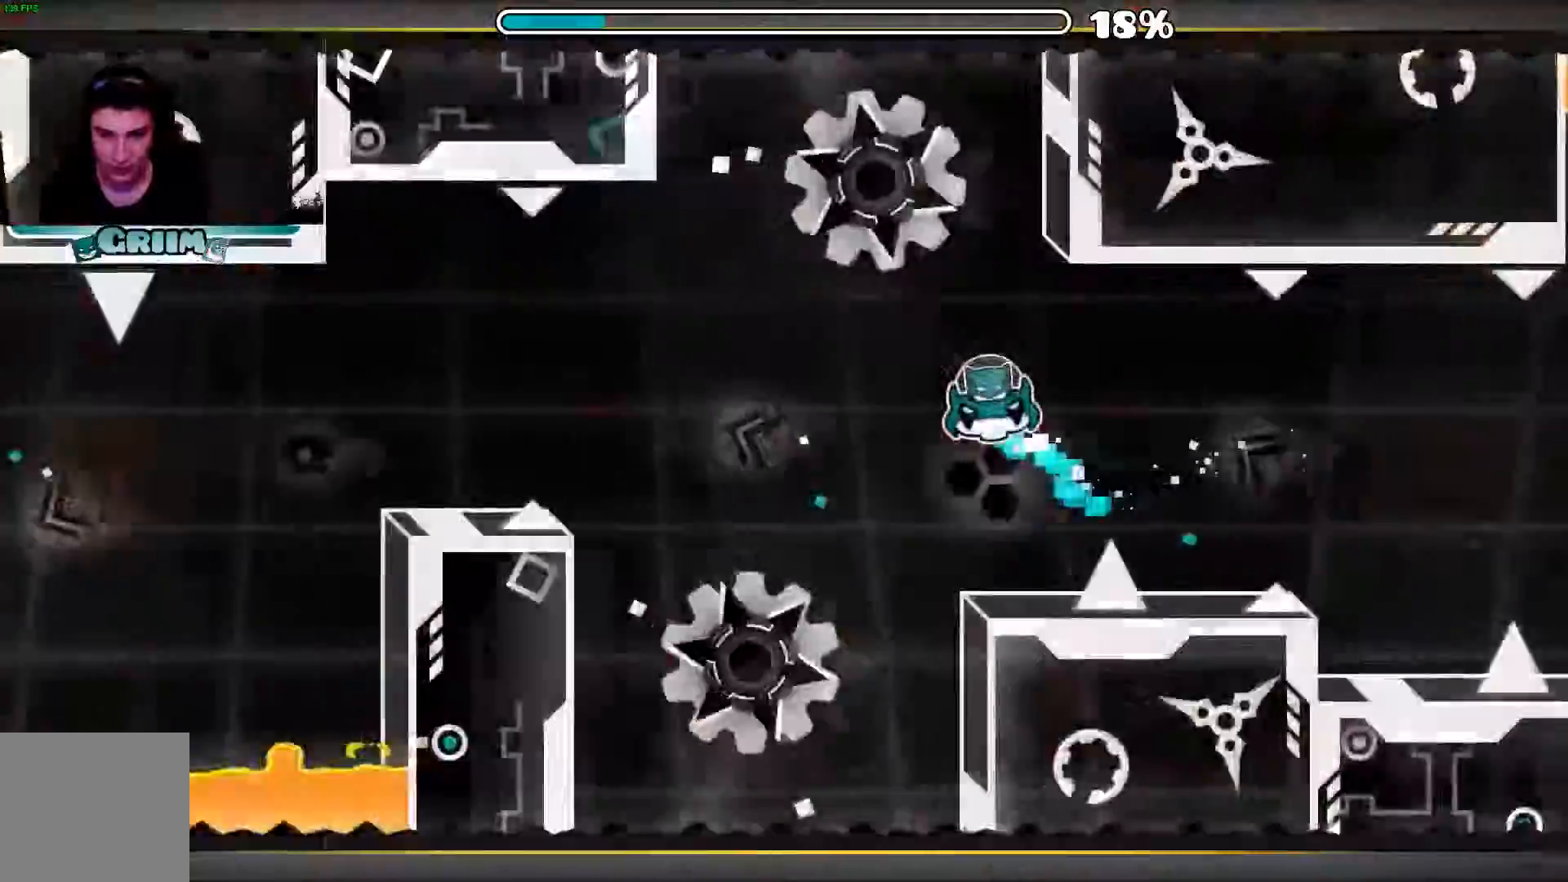
{"dt_ms": 500, "buttons": [], "left_stick": "center", "right_stick": "center", "events": [[380, "A", "down"], [480, "A", "up"]]}
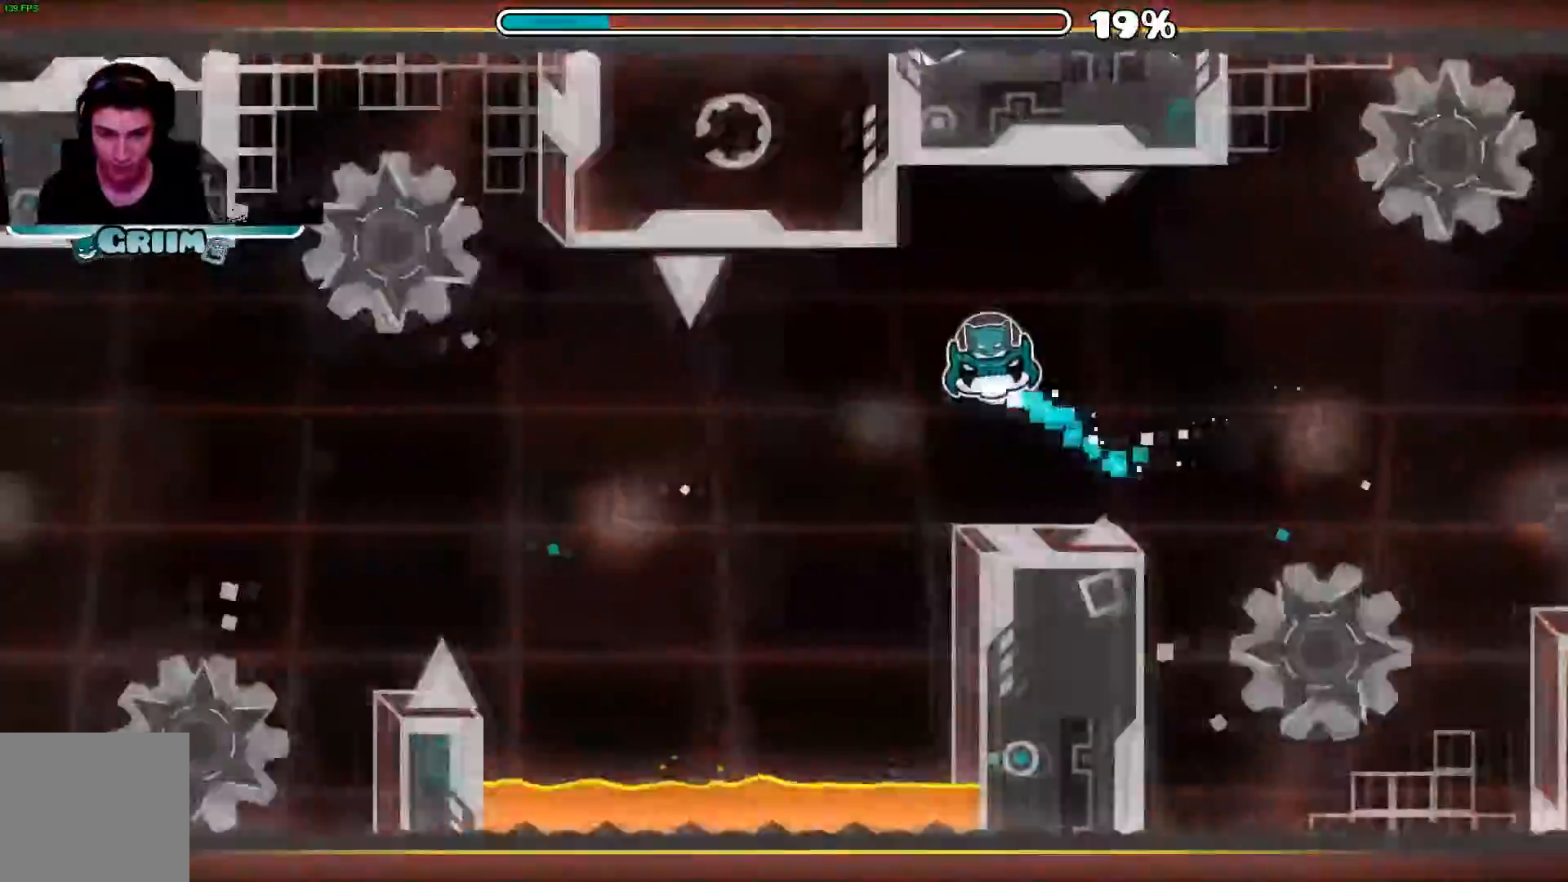
{"dt_ms": 500, "buttons": [], "left_stick": "center", "right_stick": "center", "events": []}
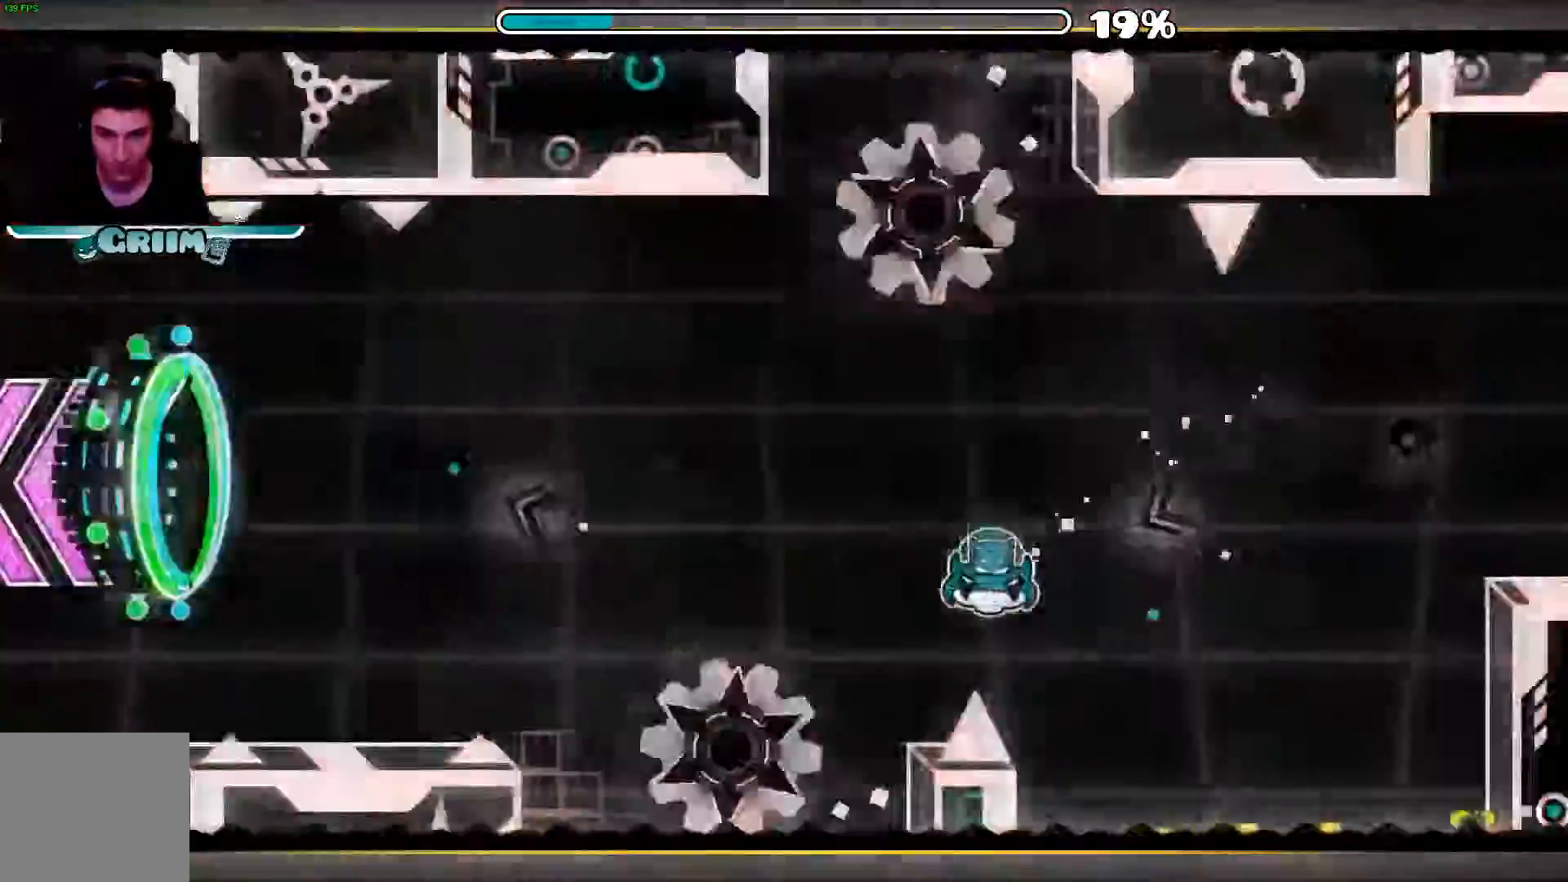
{"dt_ms": 500, "buttons": ["A"], "left_stick": "center", "right_stick": "center", "events": [[40, "A", "down"], [140, "A", "up"], [500, "A", "down"]]}
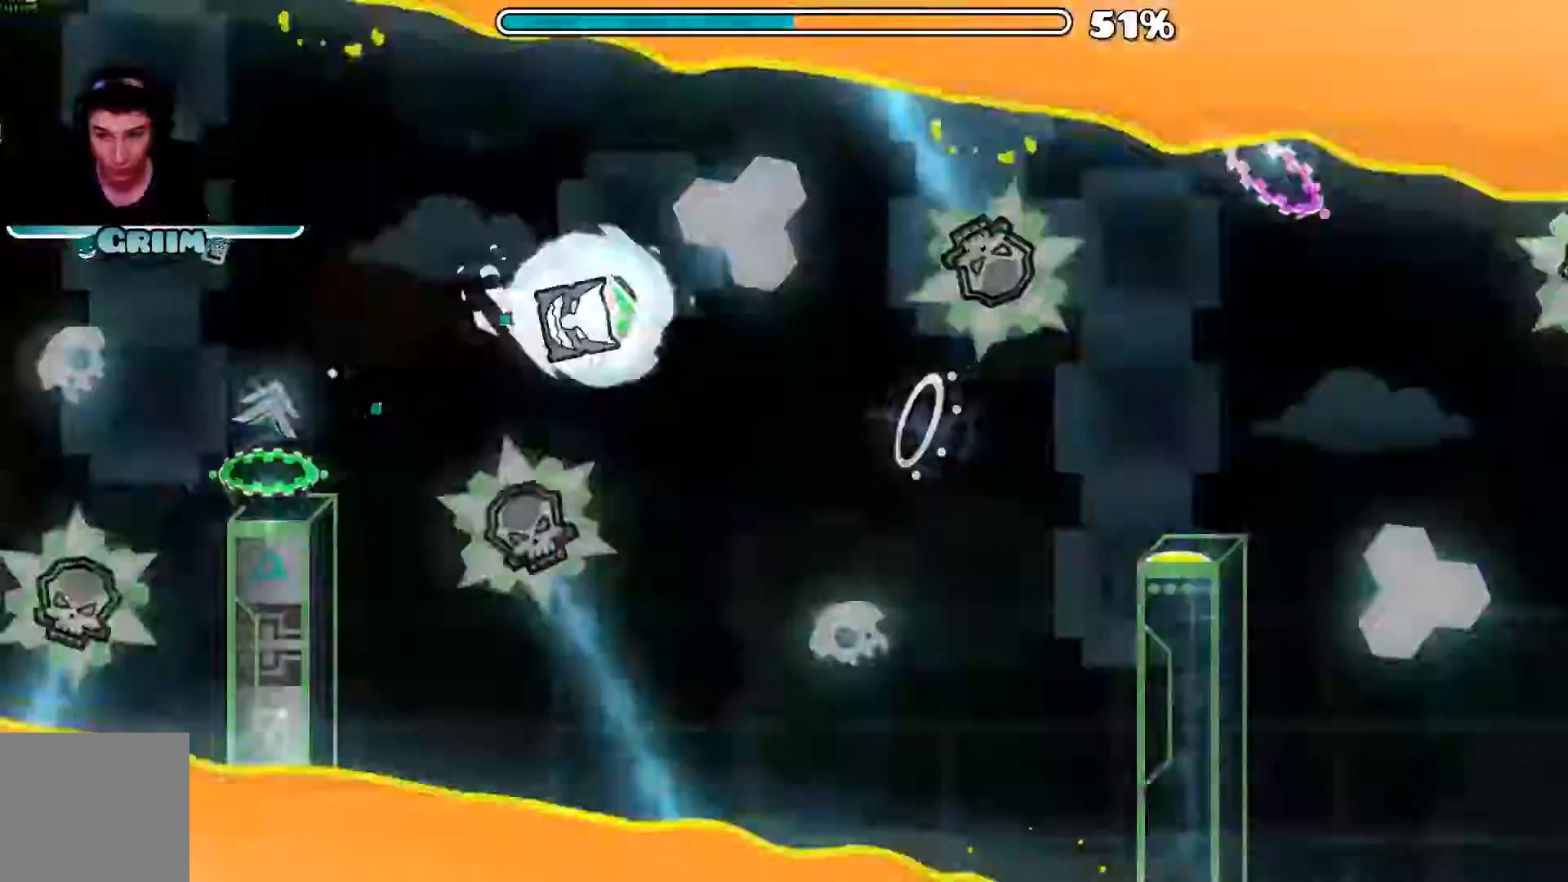
{"dt_ms": 500, "buttons": ["A"], "left_stick": "center", "right_stick": "center", "events": []}
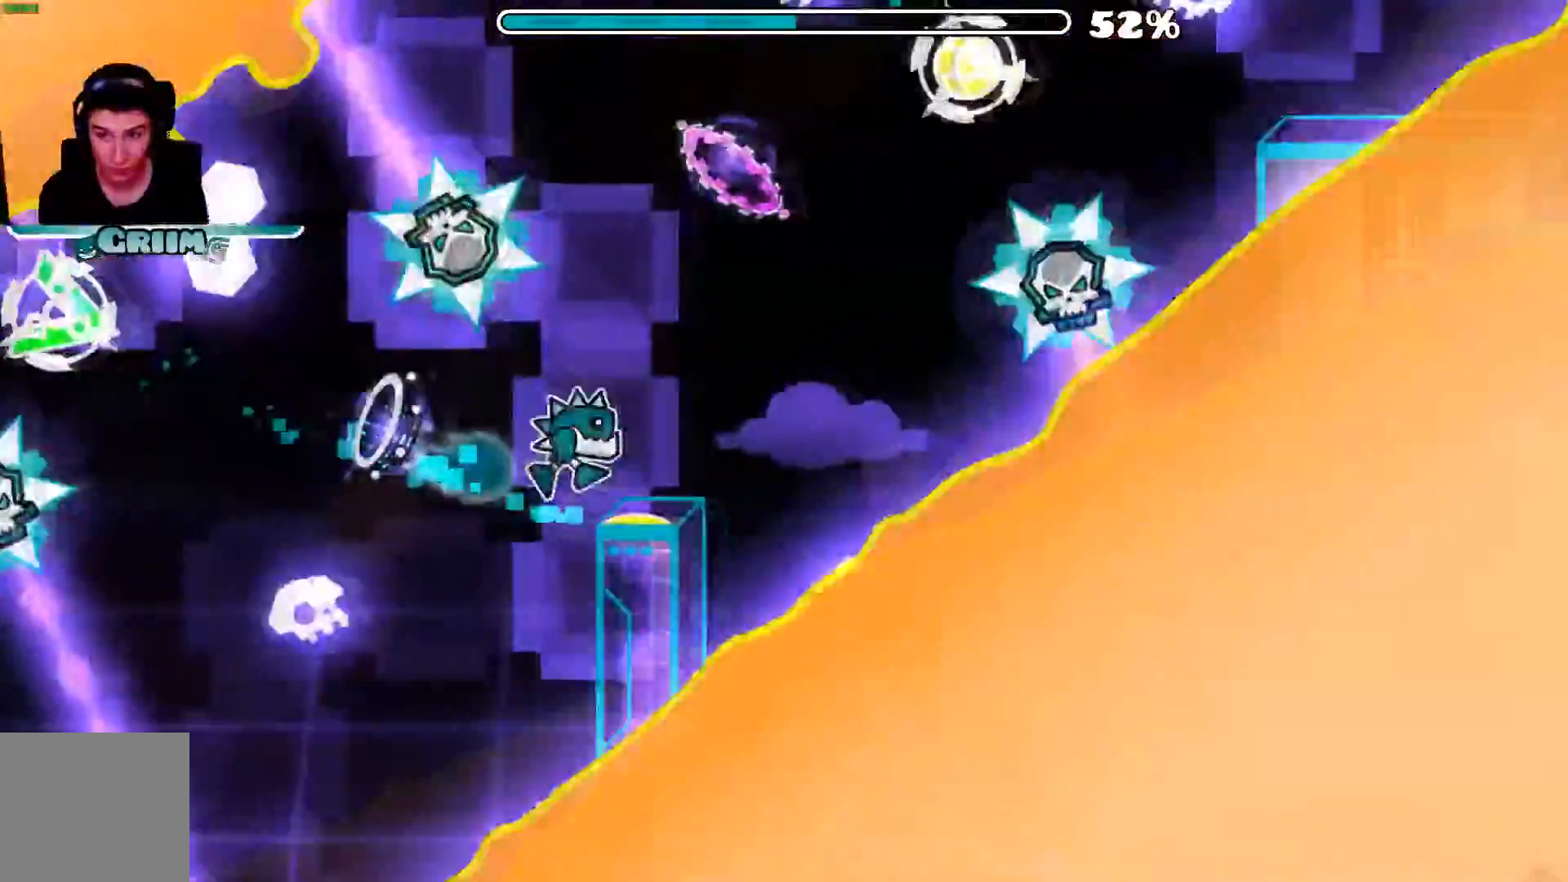
{"dt_ms": 1000, "buttons": [], "left_stick": "center", "right_stick": "center"}
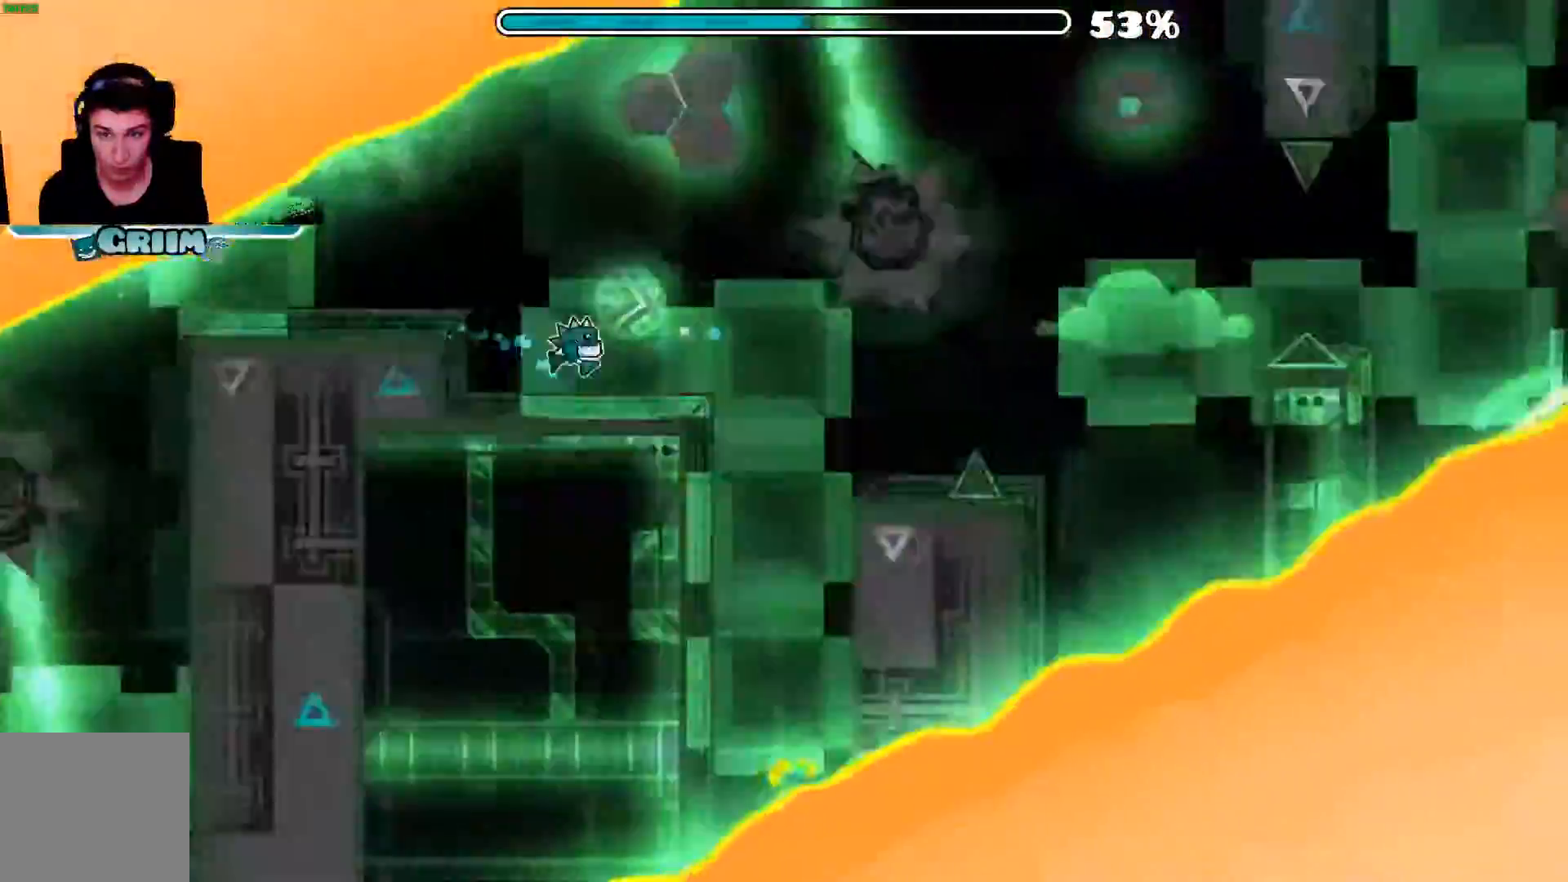
{"dt_ms": 500, "buttons": ["A"], "left_stick": "center", "right_stick": "center", "events": [[240, "A", "down"]]}
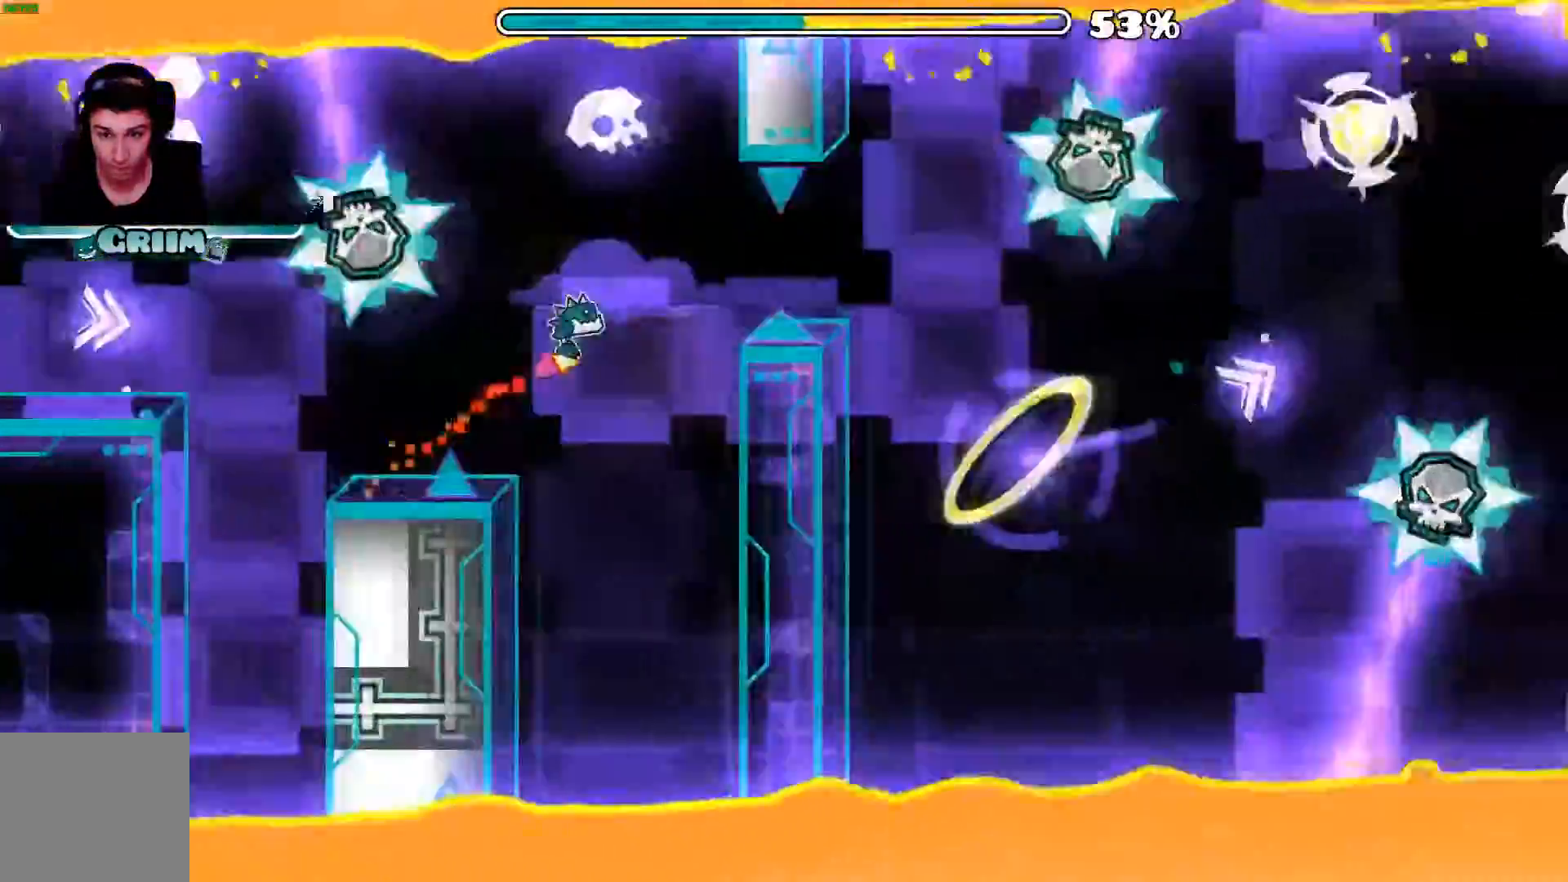
{"dt_ms": 500, "buttons": ["B"], "left_stick": "center", "right_stick": "center", "events": [[380, "B", "down"], [400, "A", "up"]]}
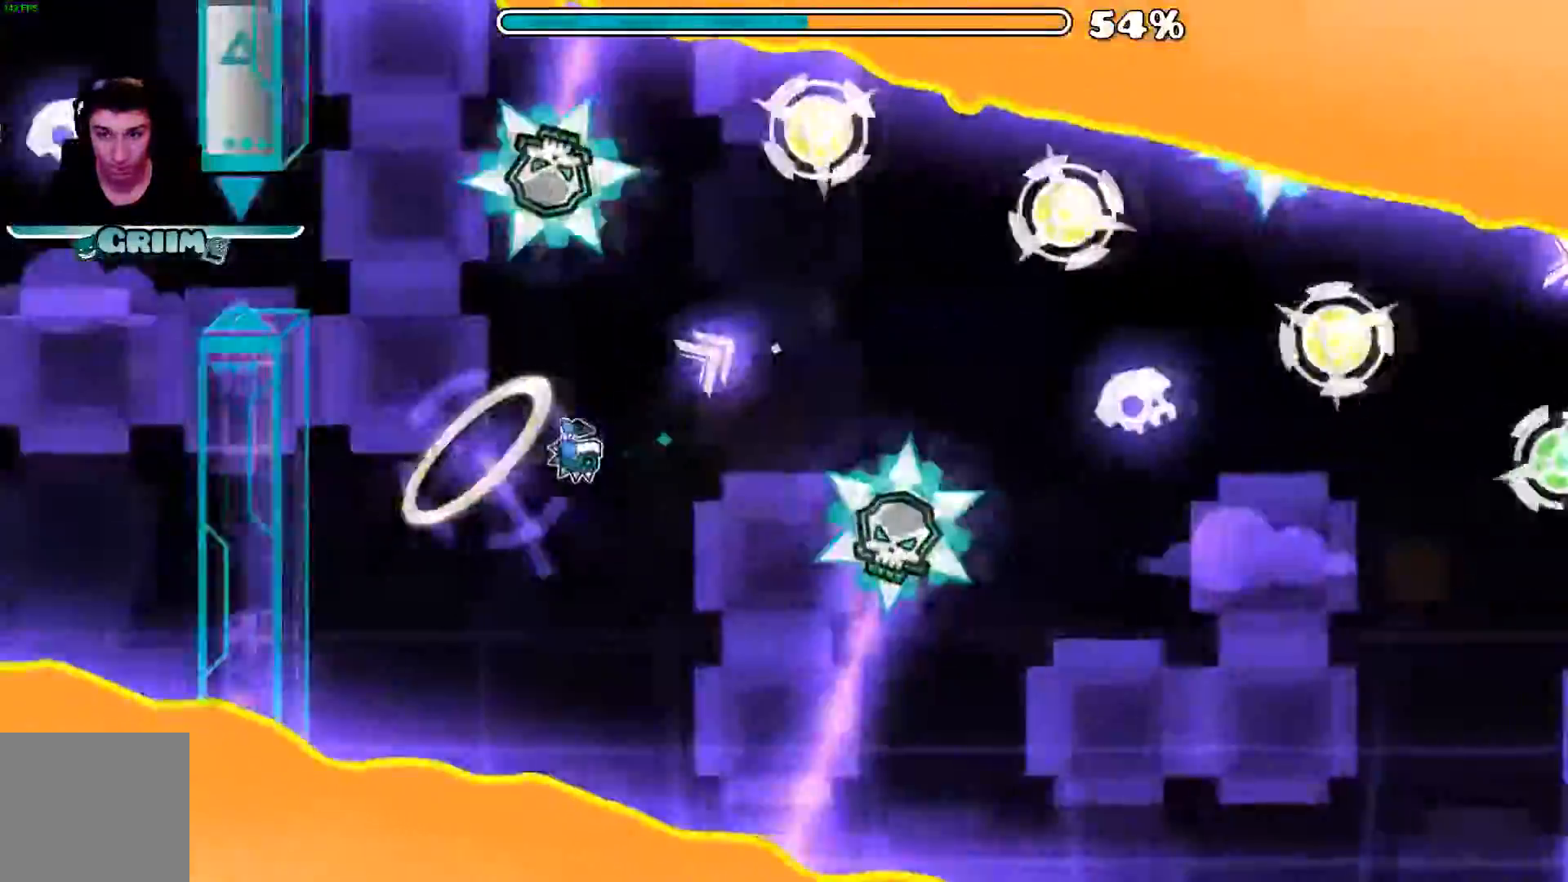
{"dt_ms": 500, "buttons": ["A"], "left_stick": "center", "right_stick": "center", "events": [[160, "A", "down"], [180, "B", "up"], [400, "A", "up"], [460, "A", "down"]]}
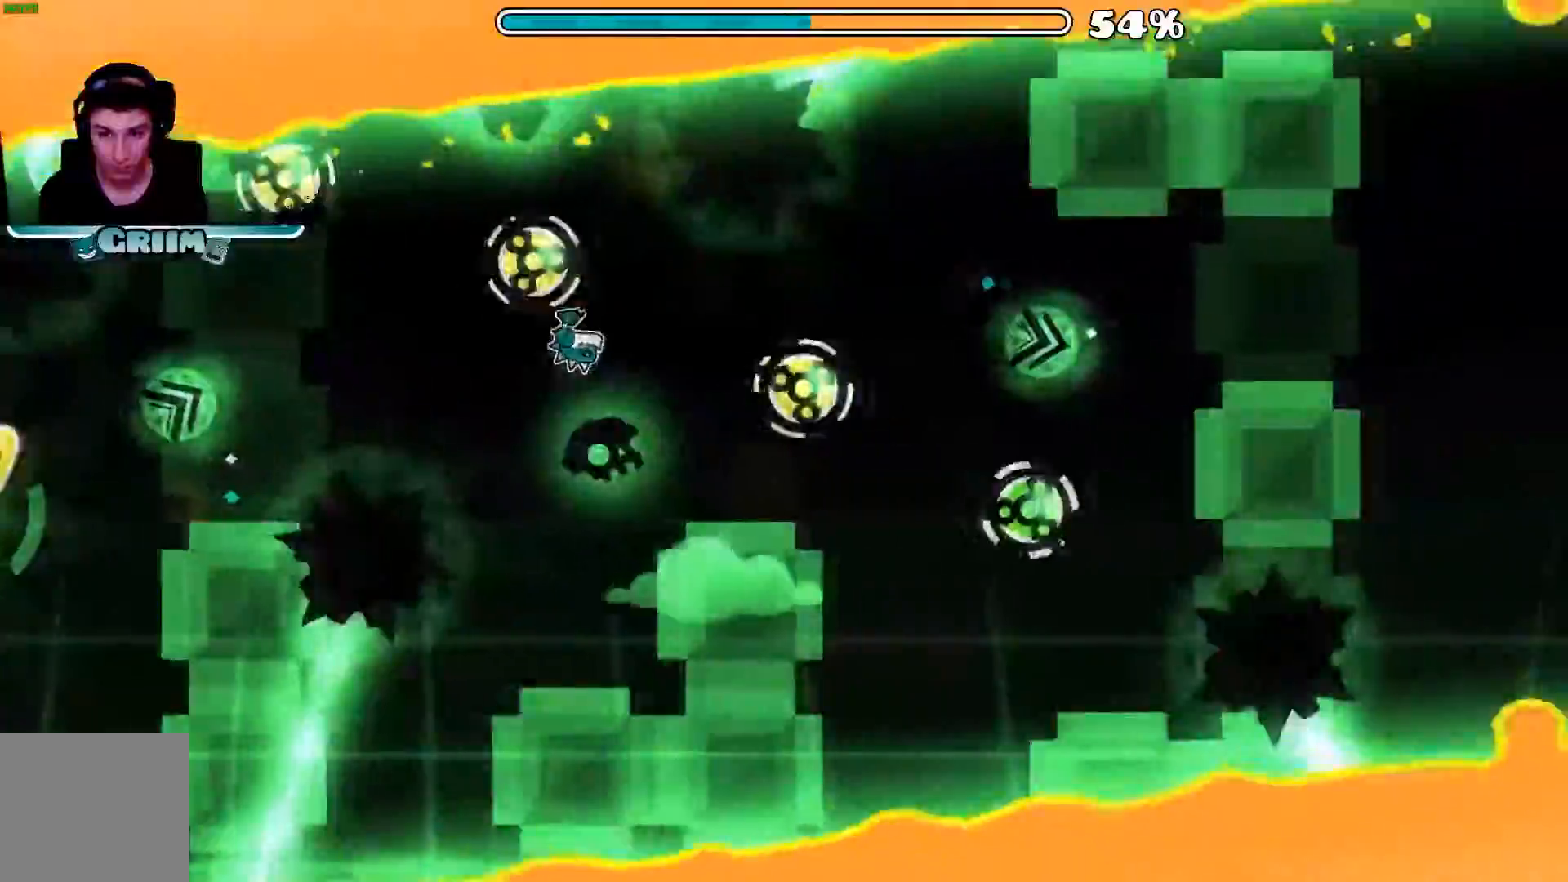
{"dt_ms": 500, "buttons": ["A"], "left_stick": "center", "right_stick": "center", "events": []}
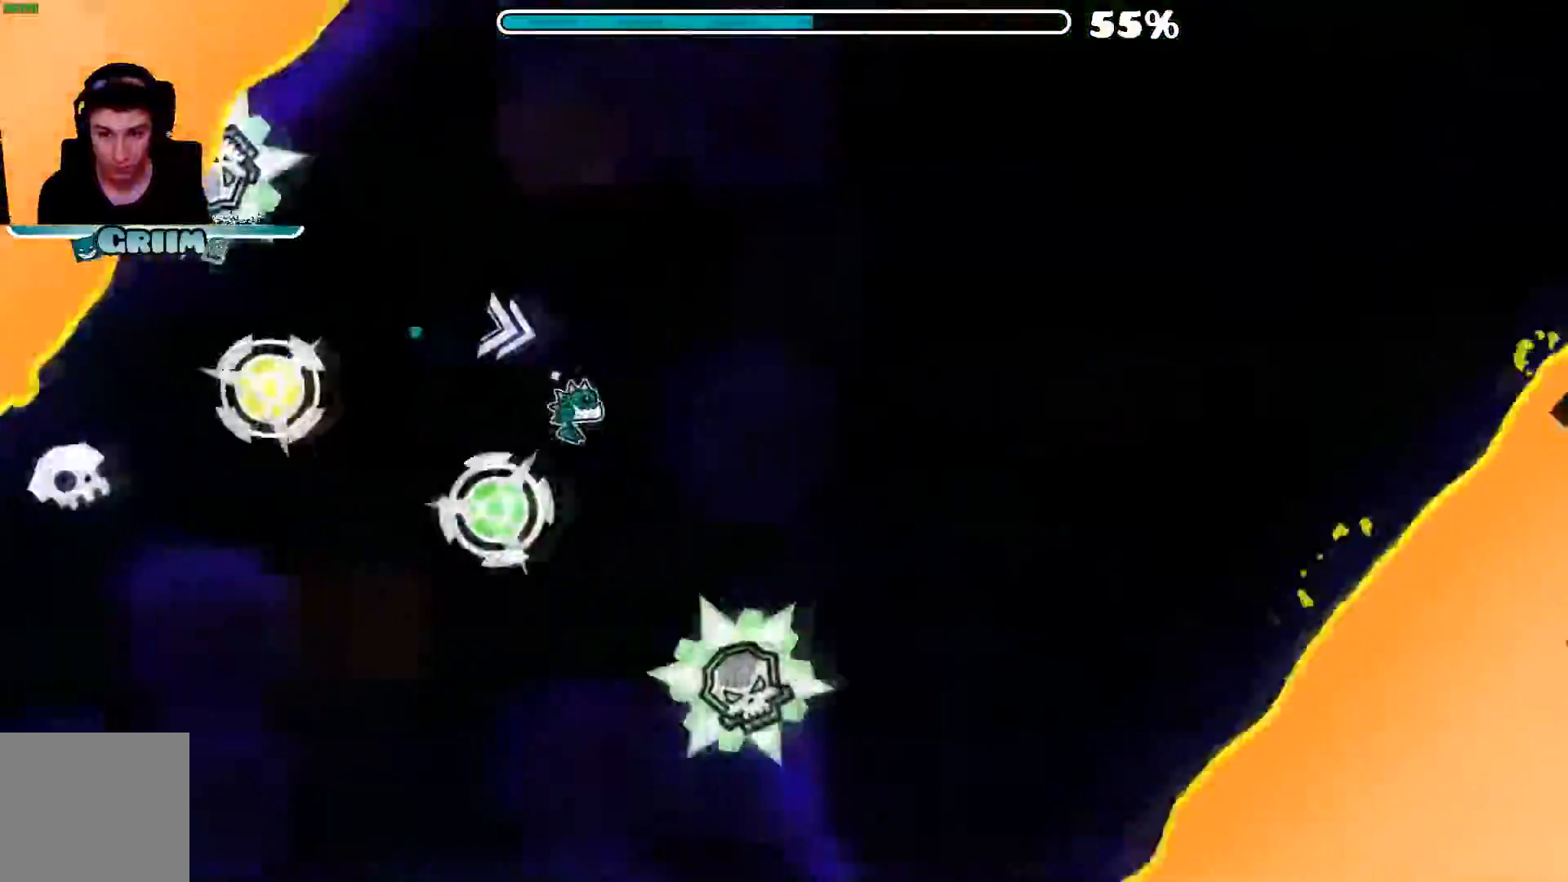
{"dt_ms": 500, "buttons": [], "left_stick": "center", "right_stick": "center", "events": [[20, "A", "up"]]}